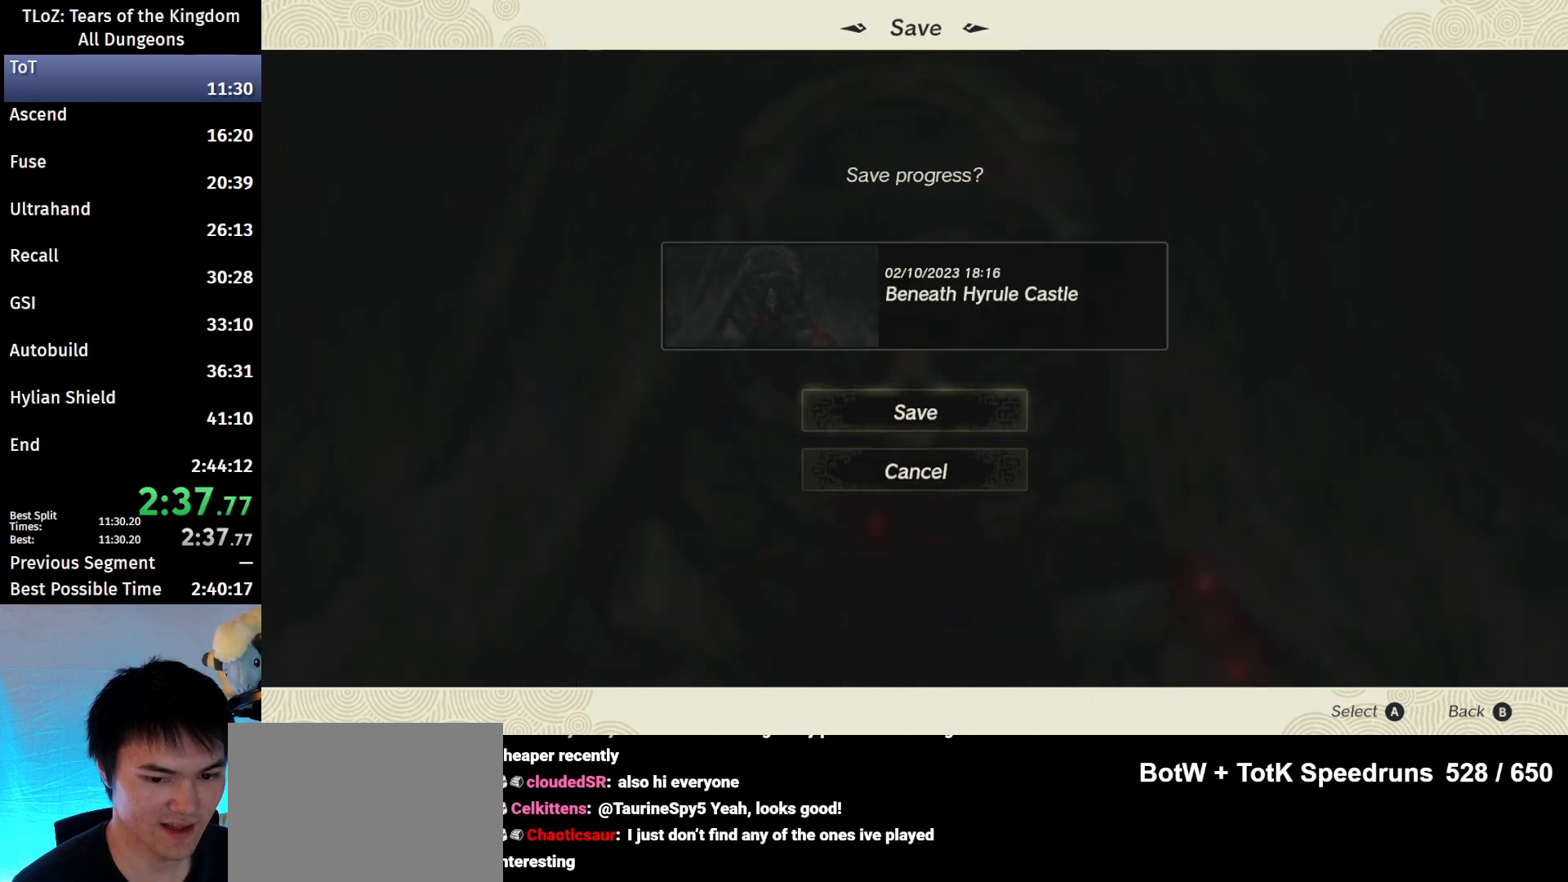
Gameplay with a controller (Nintendo layout); each line is a JSON object with the inputs held at the frame after it. "events" lists button and stick changes between this image and that frame as [ms after this image, input, new state], when the widget could be followed in between. Not read: L3 R3 TOUCHPAD.
{"buttons": ["B"], "left_stick": "up", "right_stick": "center", "events": [[67, "B", "up"], [67, "left_stick", "up"], [333, "B", "down"], [400, "B", "up"], [500, "B", "down"]]}
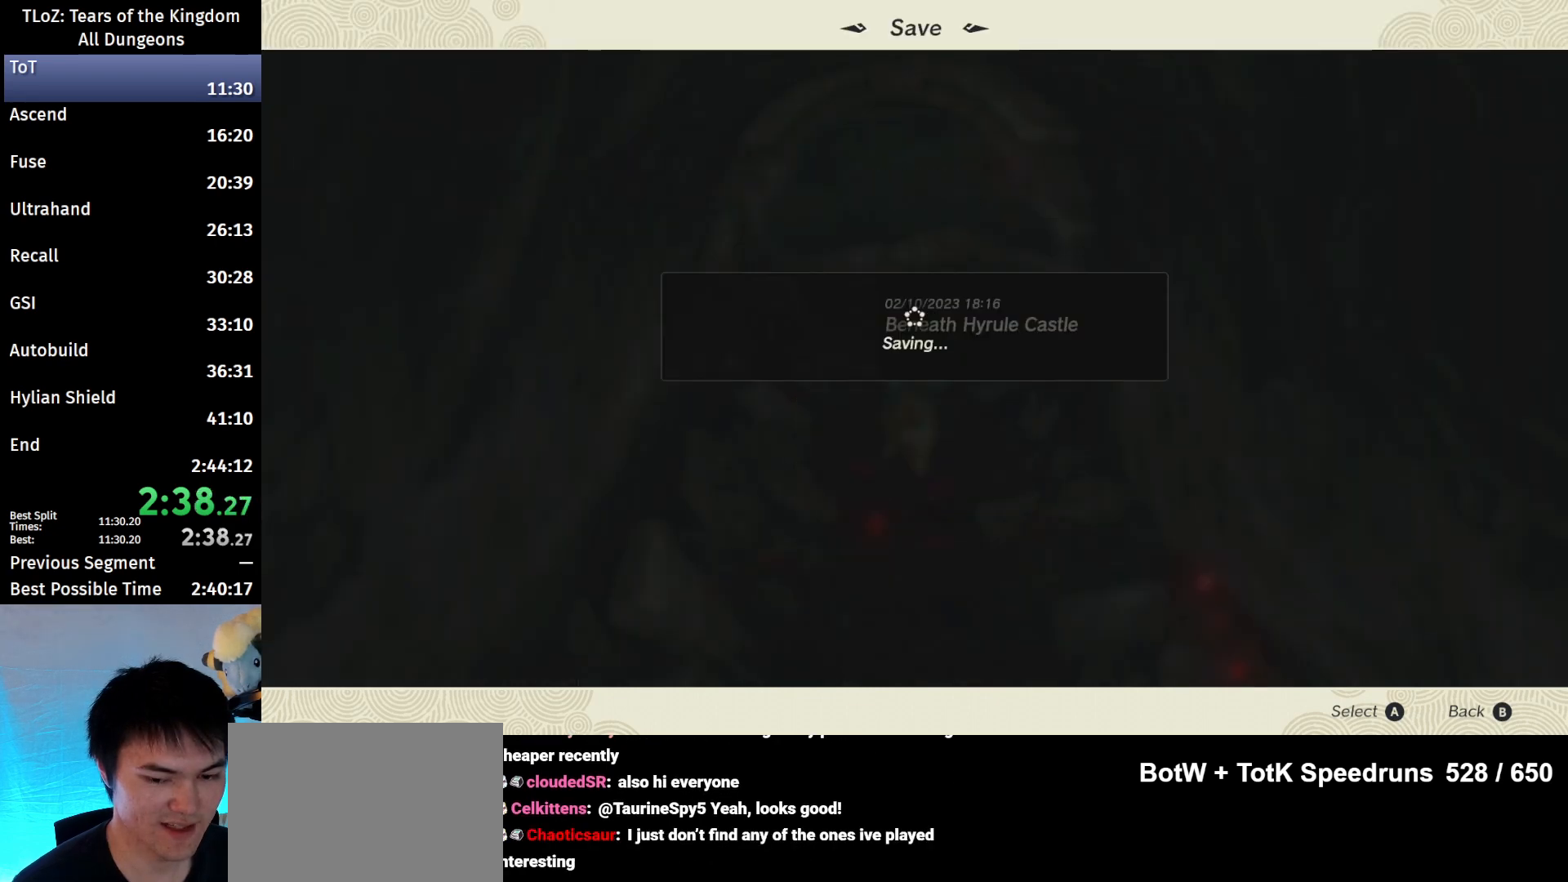
{"buttons": ["B"], "left_stick": "up", "right_stick": "center", "events": [[33, "B", "up"], [133, "B", "down"], [200, "B", "up"], [300, "B", "down"], [333, "B", "up"], [433, "B", "down"]]}
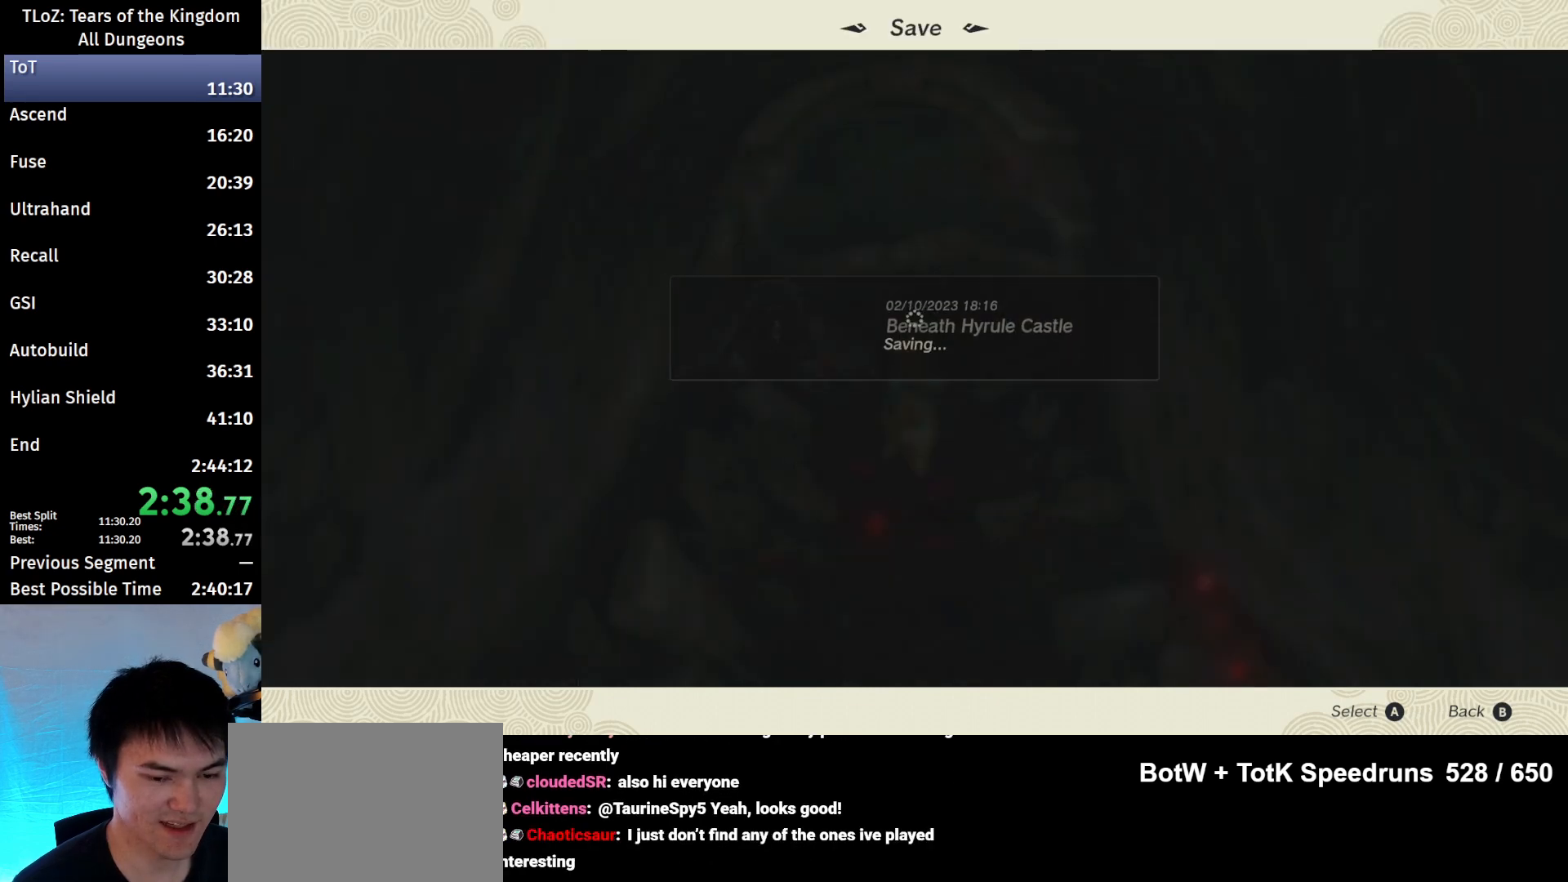
{"buttons": [], "left_stick": "up", "right_stick": "center", "events": [[33, "B", "up"], [133, "B", "down"], [167, "B", "up"], [233, "B", "down"], [333, "B", "up"], [433, "B", "down"], [467, "B", "up"]]}
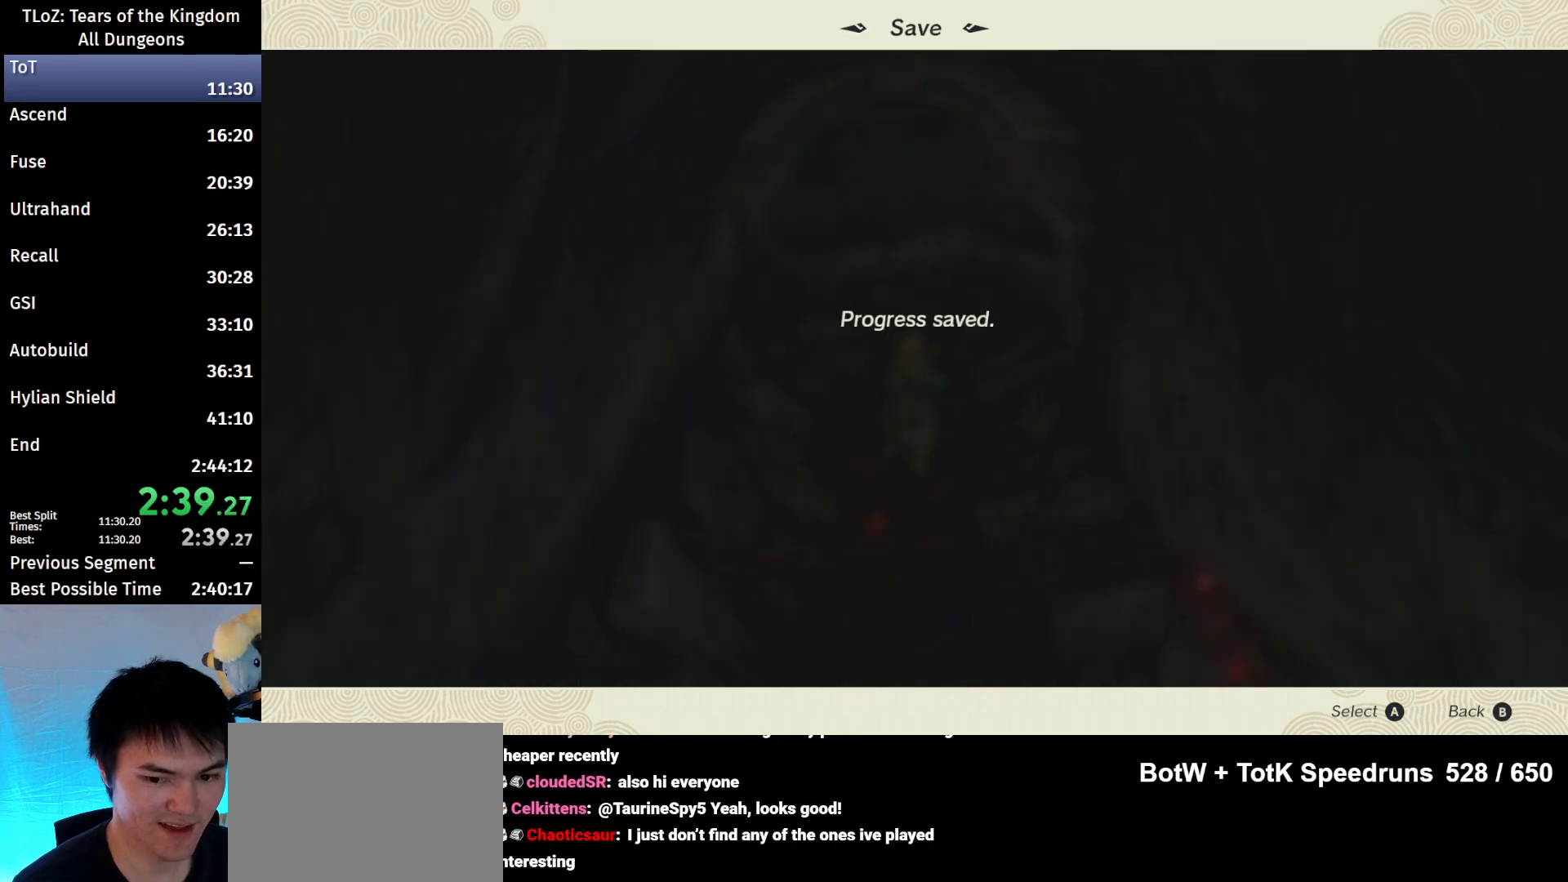
{"buttons": [], "left_stick": "up", "right_stick": "center", "events": [[67, "B", "down"], [133, "B", "up"], [233, "B", "down"], [333, "B", "up"], [400, "B", "down"], [467, "B", "up"]]}
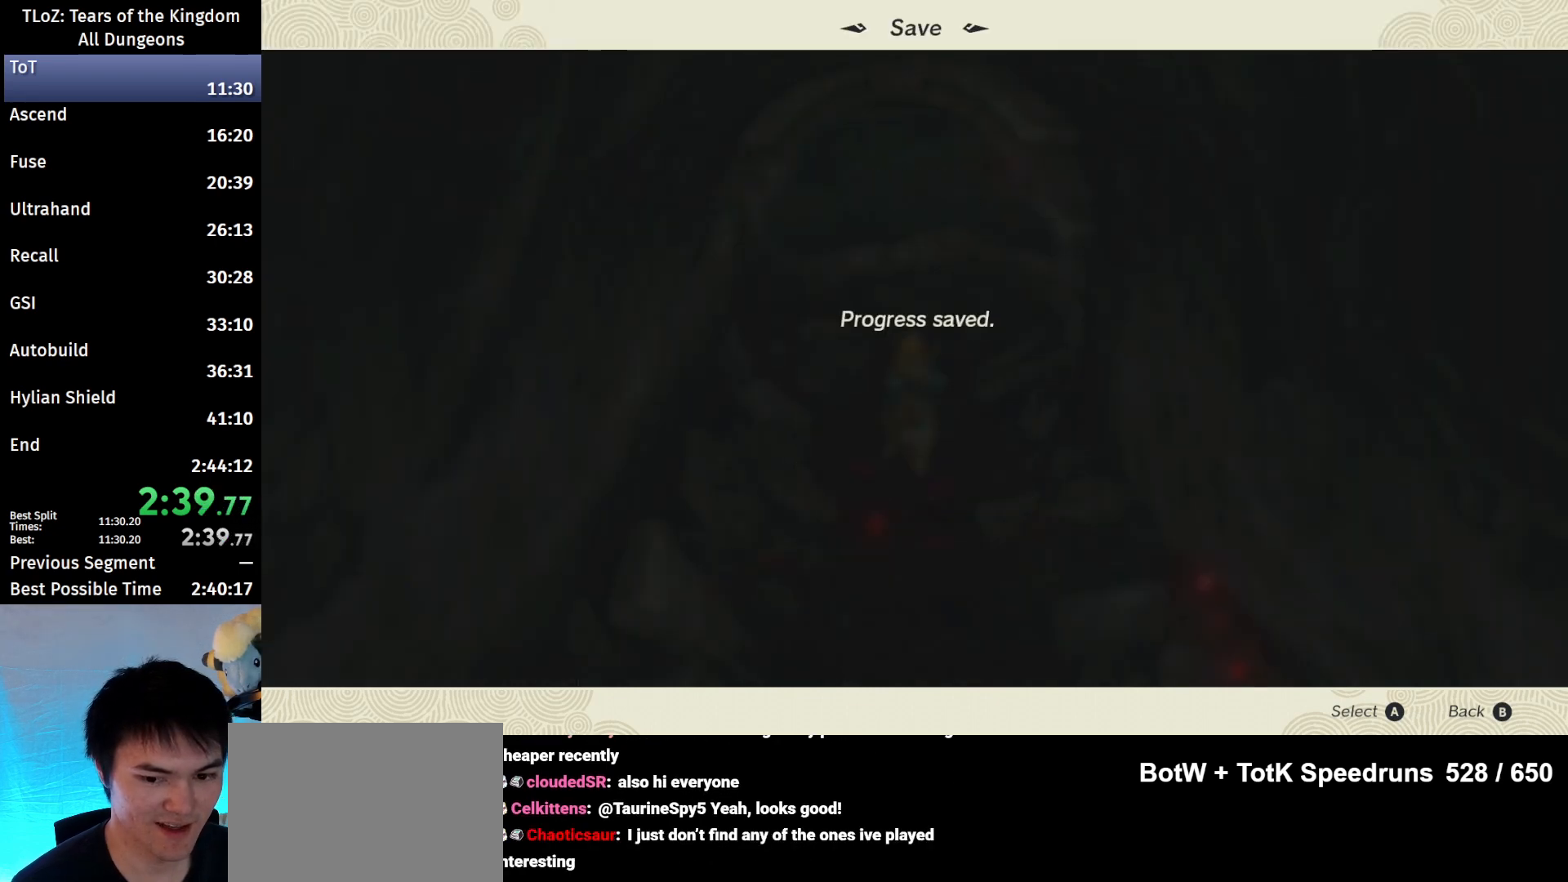
{"buttons": [], "left_stick": "up", "right_stick": "center", "events": [[67, "B", "down"], [133, "B", "up"], [233, "B", "down"], [300, "B", "up"], [367, "B", "down"], [467, "B", "up"]]}
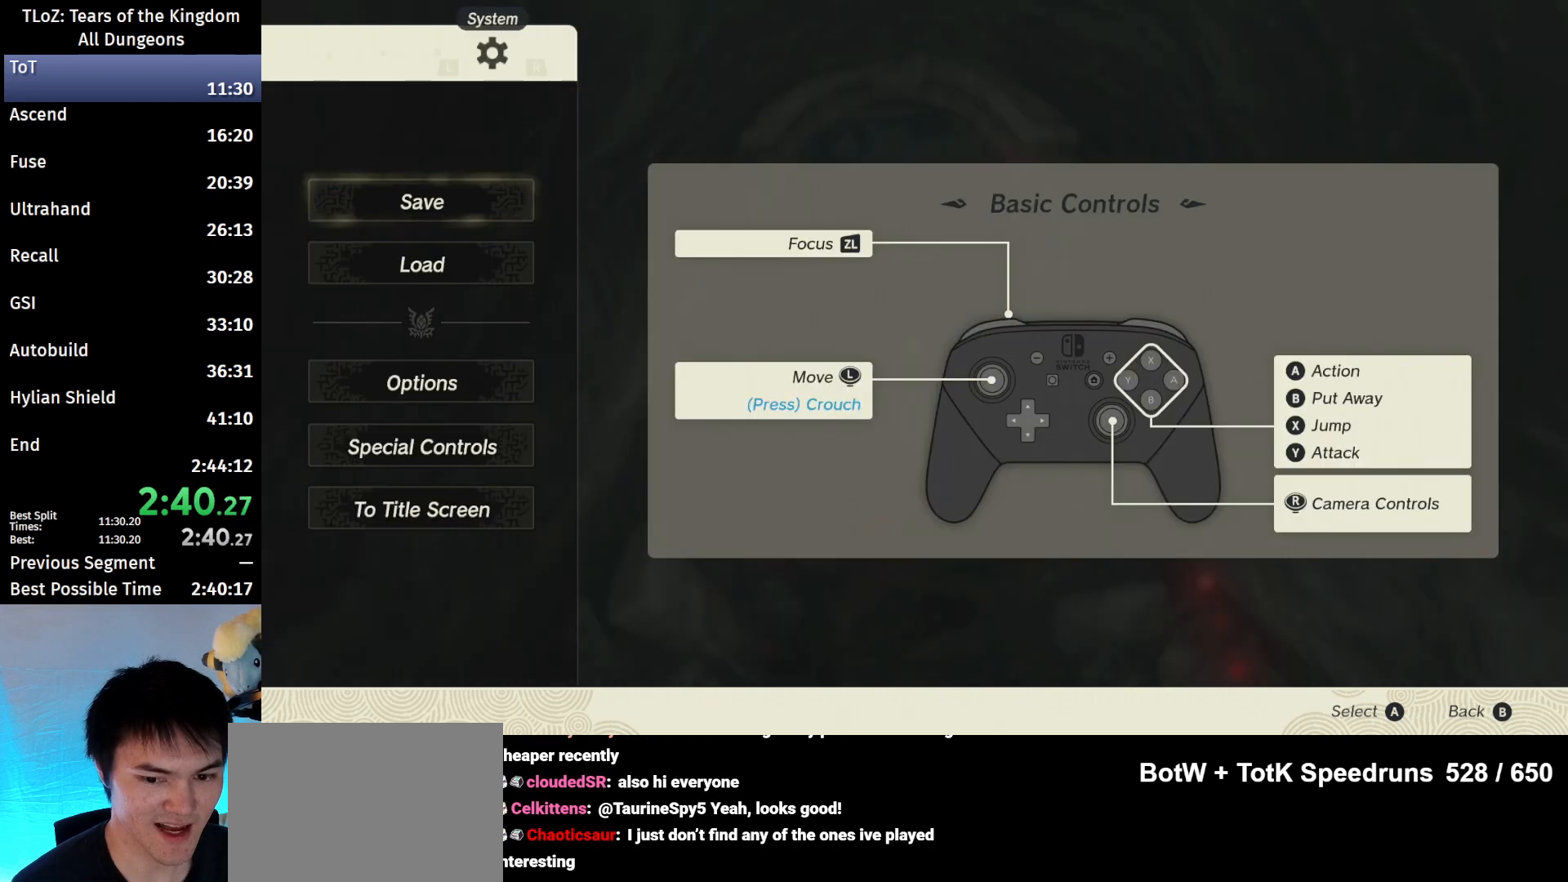
{"buttons": ["B"], "left_stick": "up", "right_stick": "center", "events": [[33, "B", "down"], [100, "B", "up"], [167, "B", "down"]]}
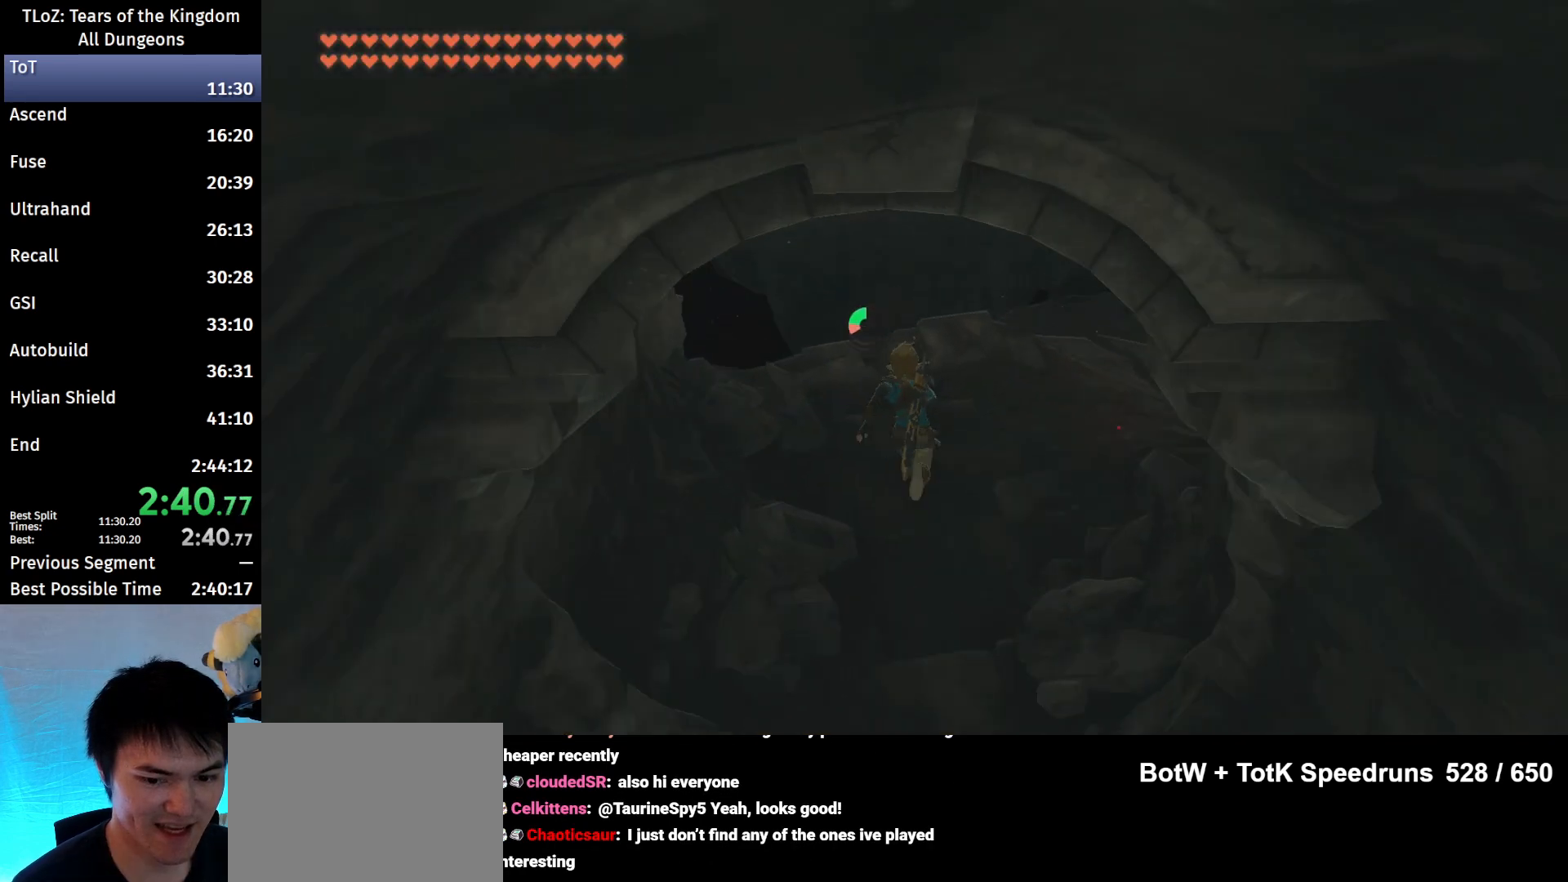
{"buttons": [], "left_stick": "up", "right_stick": "center", "events": [[433, "B", "up"]]}
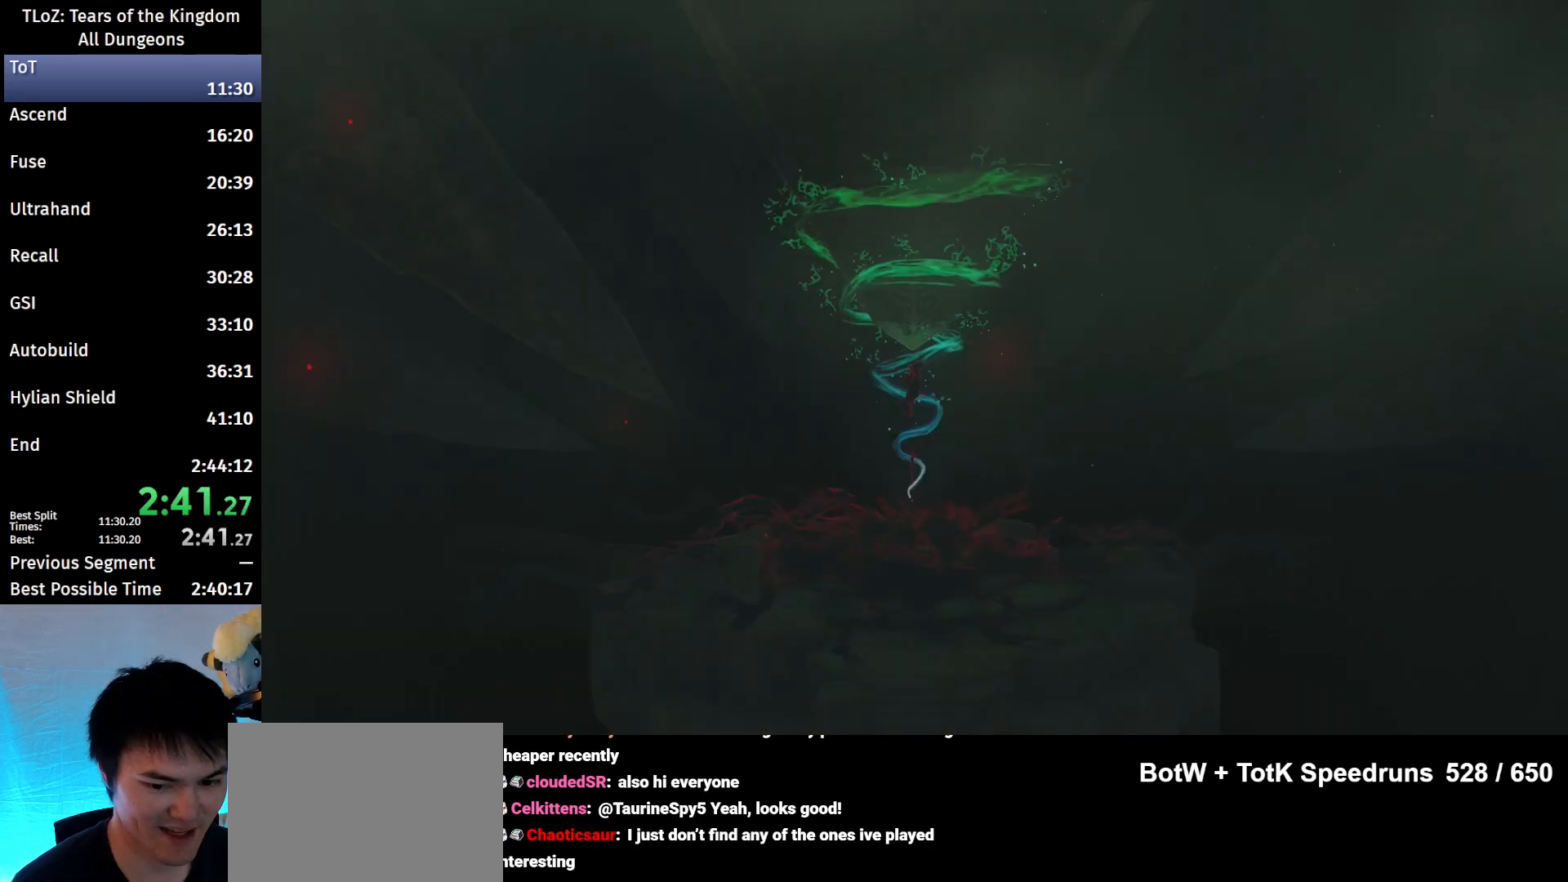
{"buttons": [], "left_stick": "center", "right_stick": "center", "events": [[167, "A", "down"], [200, "B", "down"], [200, "left_stick", "center"], [267, "A", "up"], [300, "B", "up"], [367, "A", "down"], [367, "B", "down"], [433, "A", "up"], [433, "B", "up"]]}
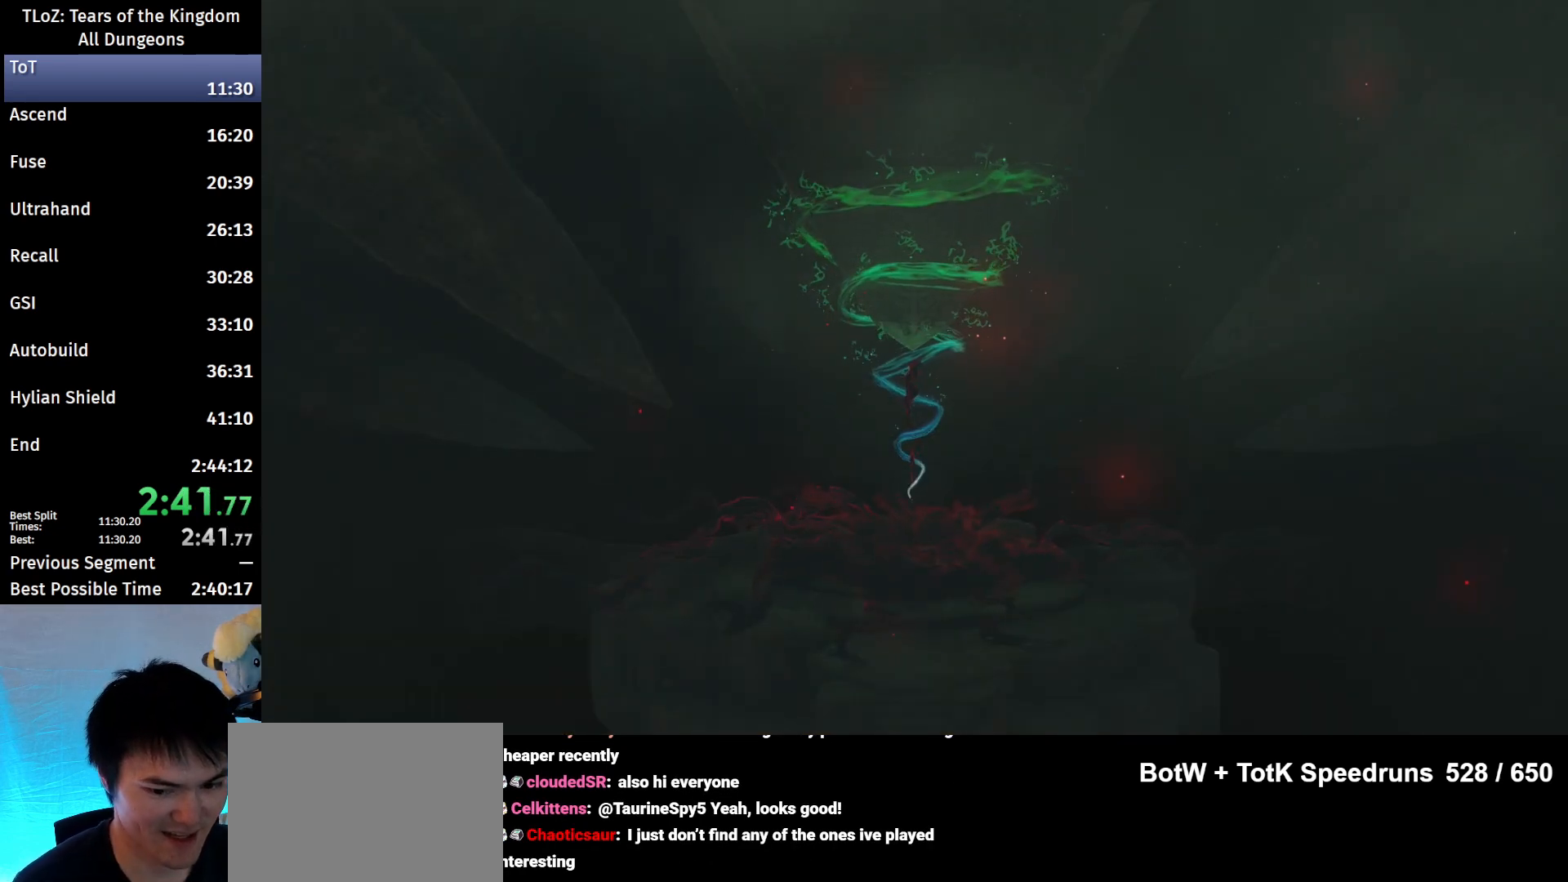
{"buttons": ["B"], "left_stick": "center", "right_stick": "center", "events": [[33, "A", "down"], [33, "B", "down"], [100, "A", "up"], [100, "B", "up"], [200, "A", "down"], [200, "B", "down"], [267, "A", "up"], [267, "B", "up"], [333, "B", "down"], [367, "A", "down"], [400, "A", "up"], [400, "B", "up"], [500, "B", "down"]]}
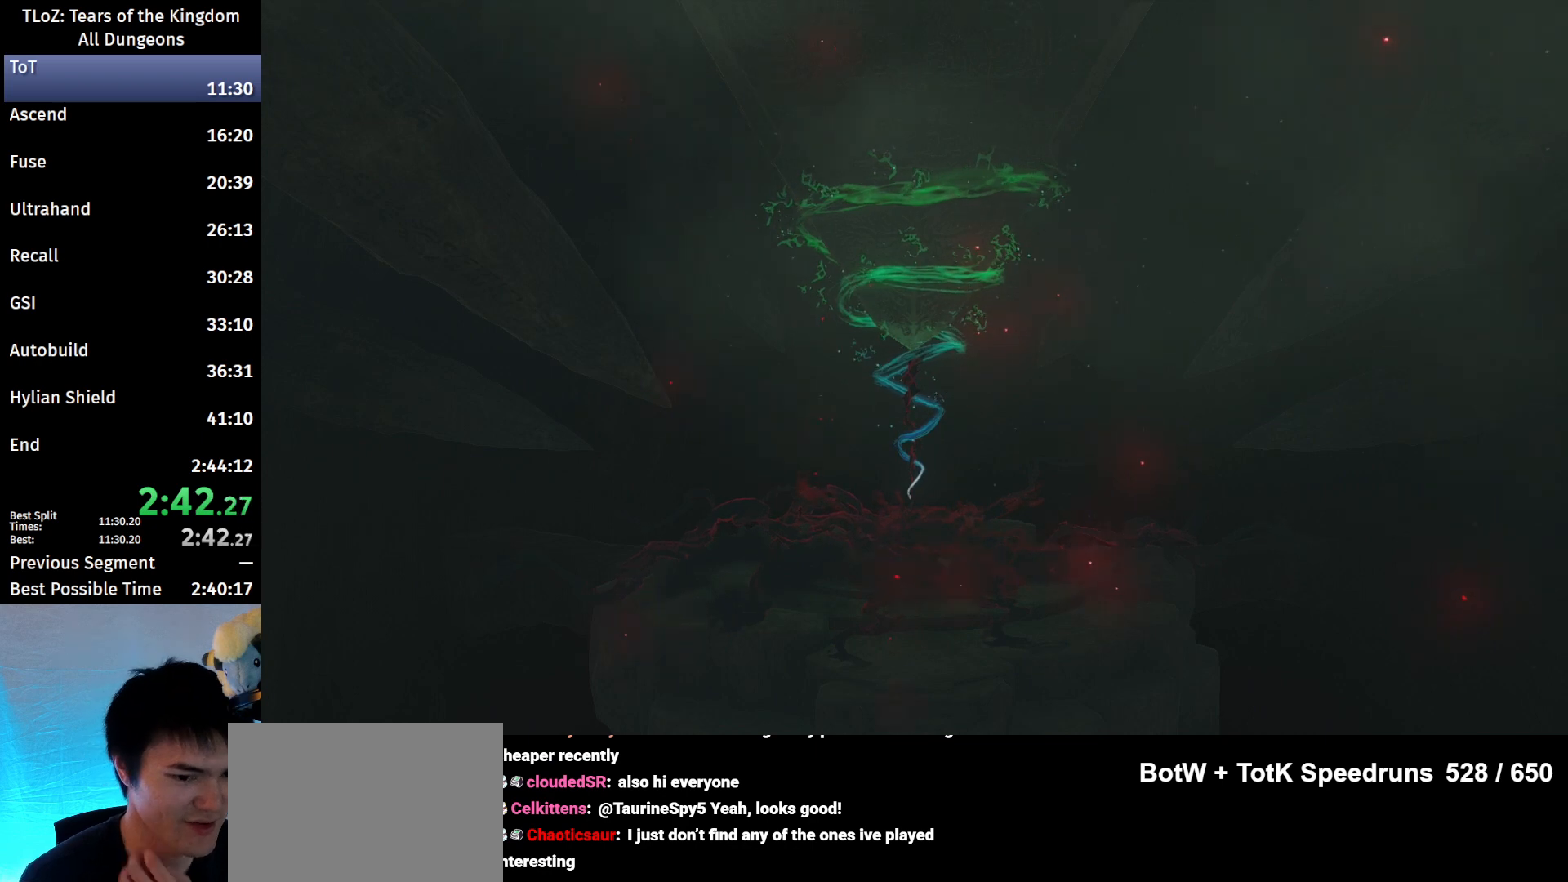
{"buttons": [], "left_stick": "center", "right_stick": "center", "events": [[33, "A", "down"], [100, "A", "up"], [133, "B", "up"], [233, "A", "down"], [233, "B", "down"], [267, "A", "up"], [300, "B", "up"], [333, "A", "down"], [333, "B", "down"], [433, "A", "up"], [467, "B", "up"]]}
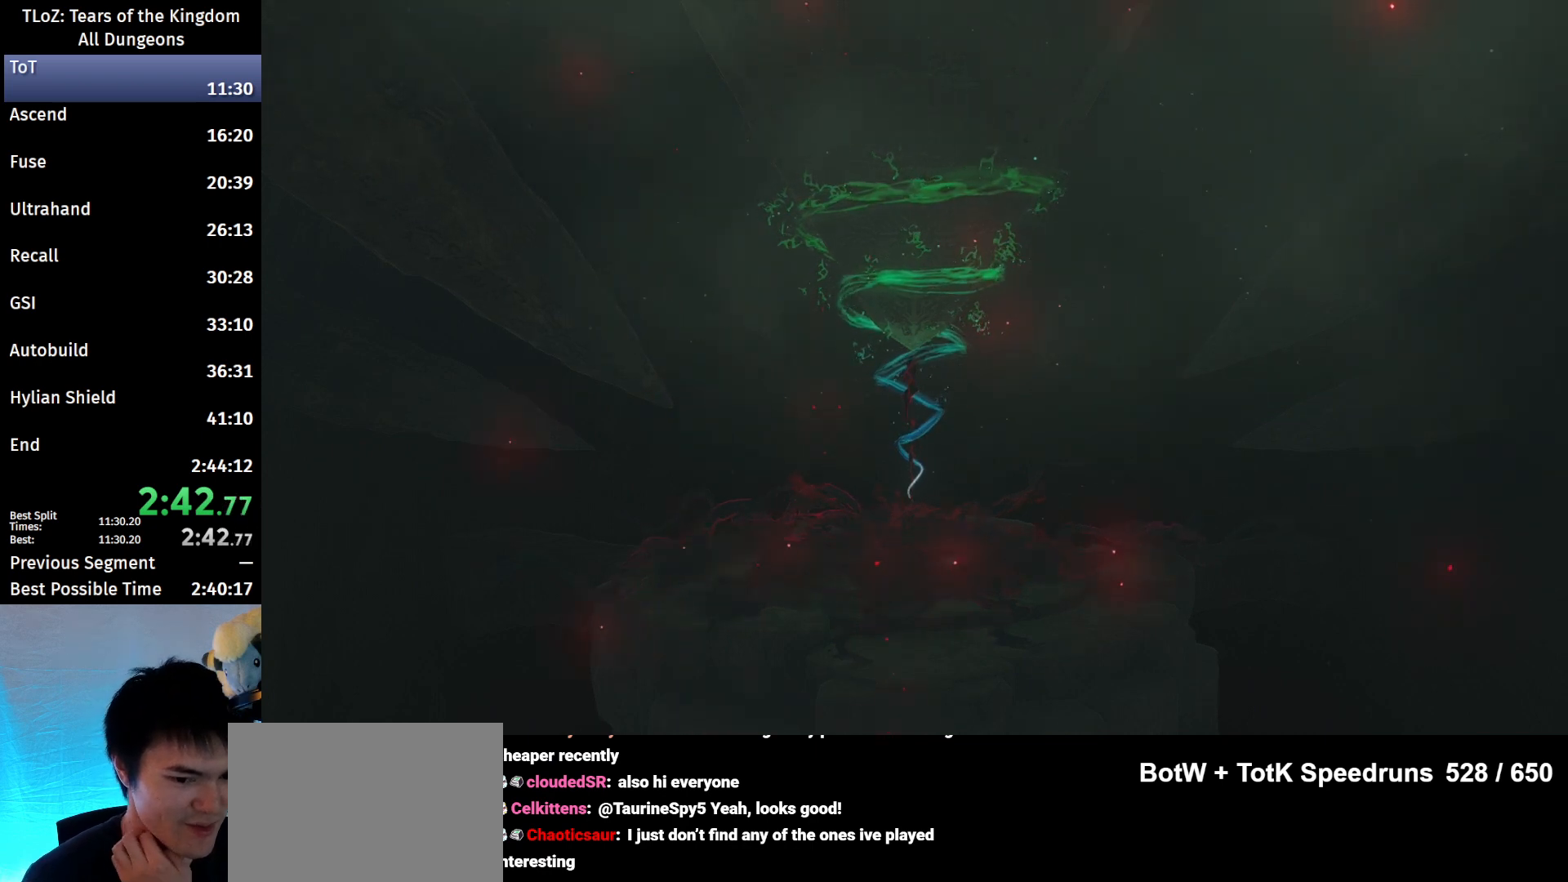
{"buttons": [], "left_stick": "center", "right_stick": "center", "events": [[33, "B", "down"], [67, "A", "down"], [133, "A", "up"], [167, "B", "up"], [267, "A", "down"], [267, "B", "down"], [333, "A", "up"], [333, "B", "up"], [467, "A", "down"], [467, "B", "down"], [500, "A", "up"], [500, "B", "up"]]}
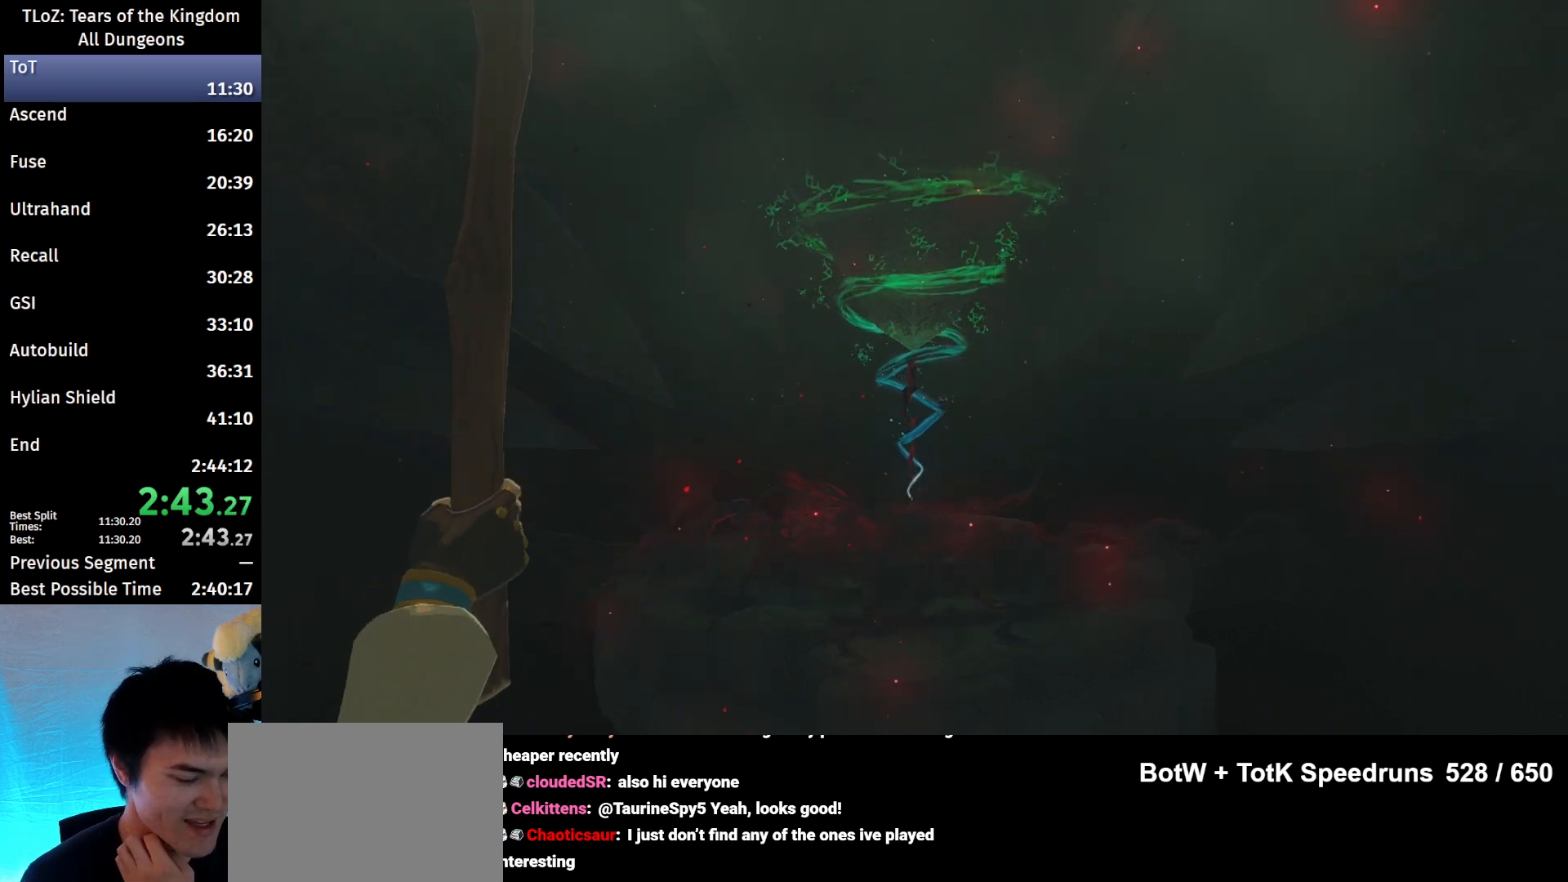
{"buttons": [], "left_stick": "center", "right_stick": "center", "events": []}
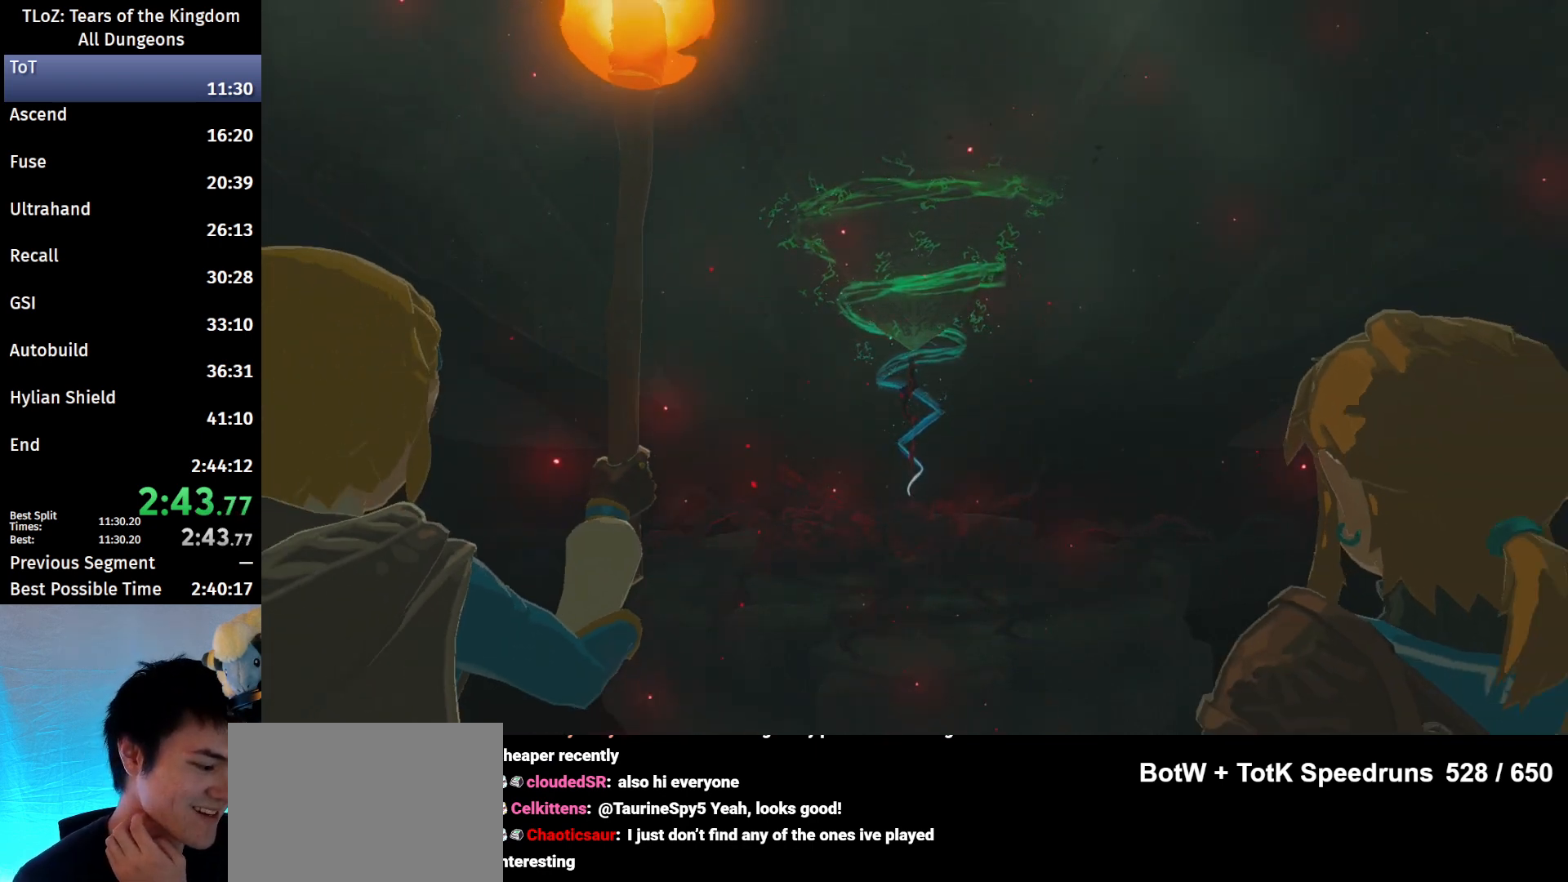
{"buttons": [], "left_stick": "center", "right_stick": "center", "events": []}
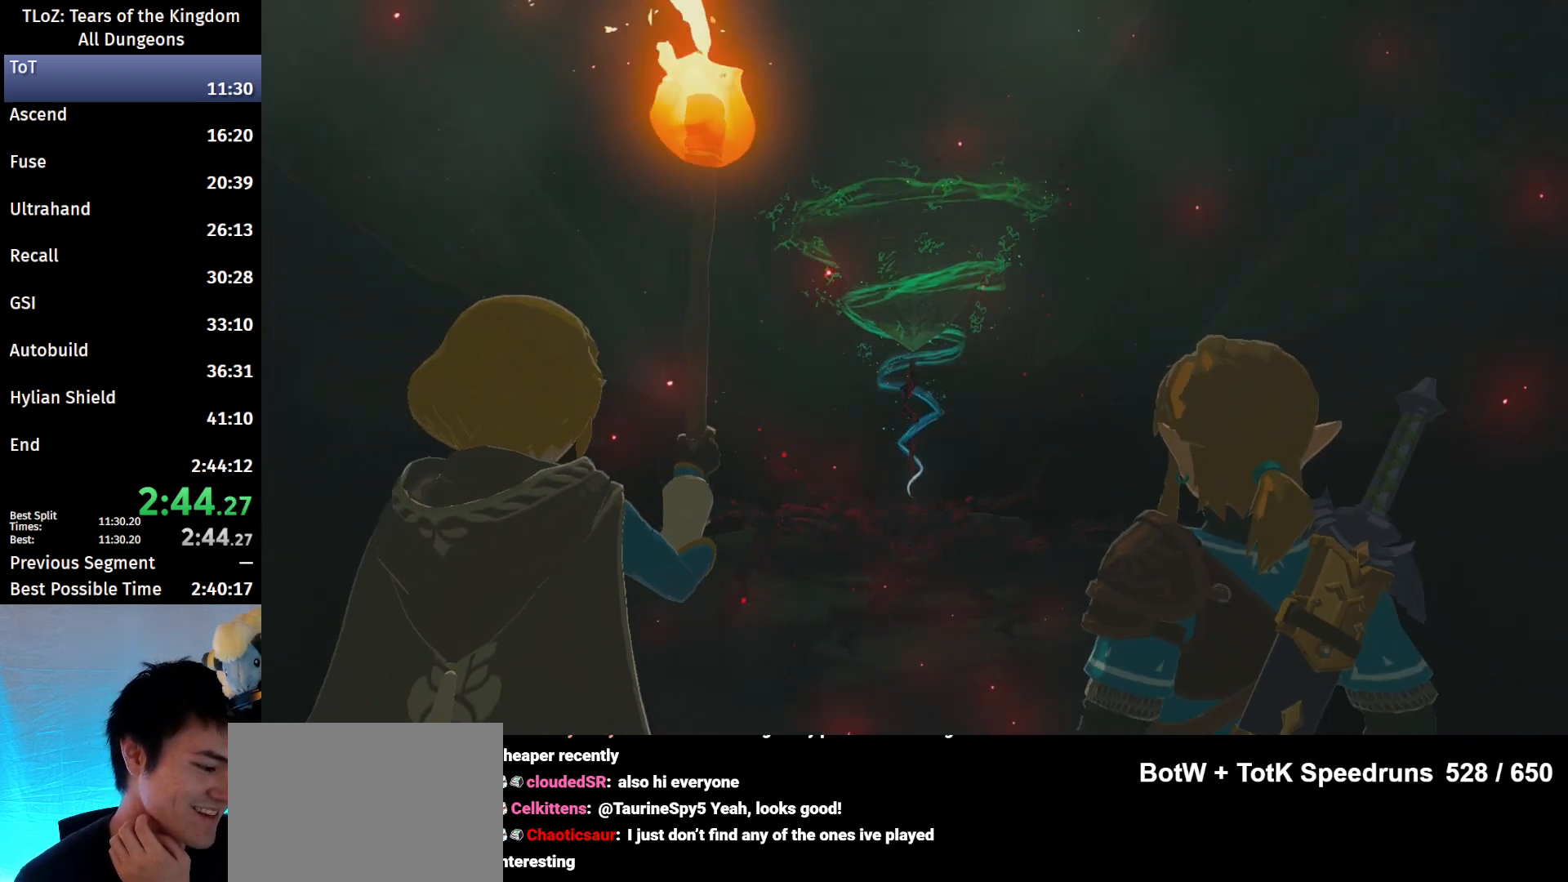
{"buttons": [], "left_stick": "center", "right_stick": "center", "events": []}
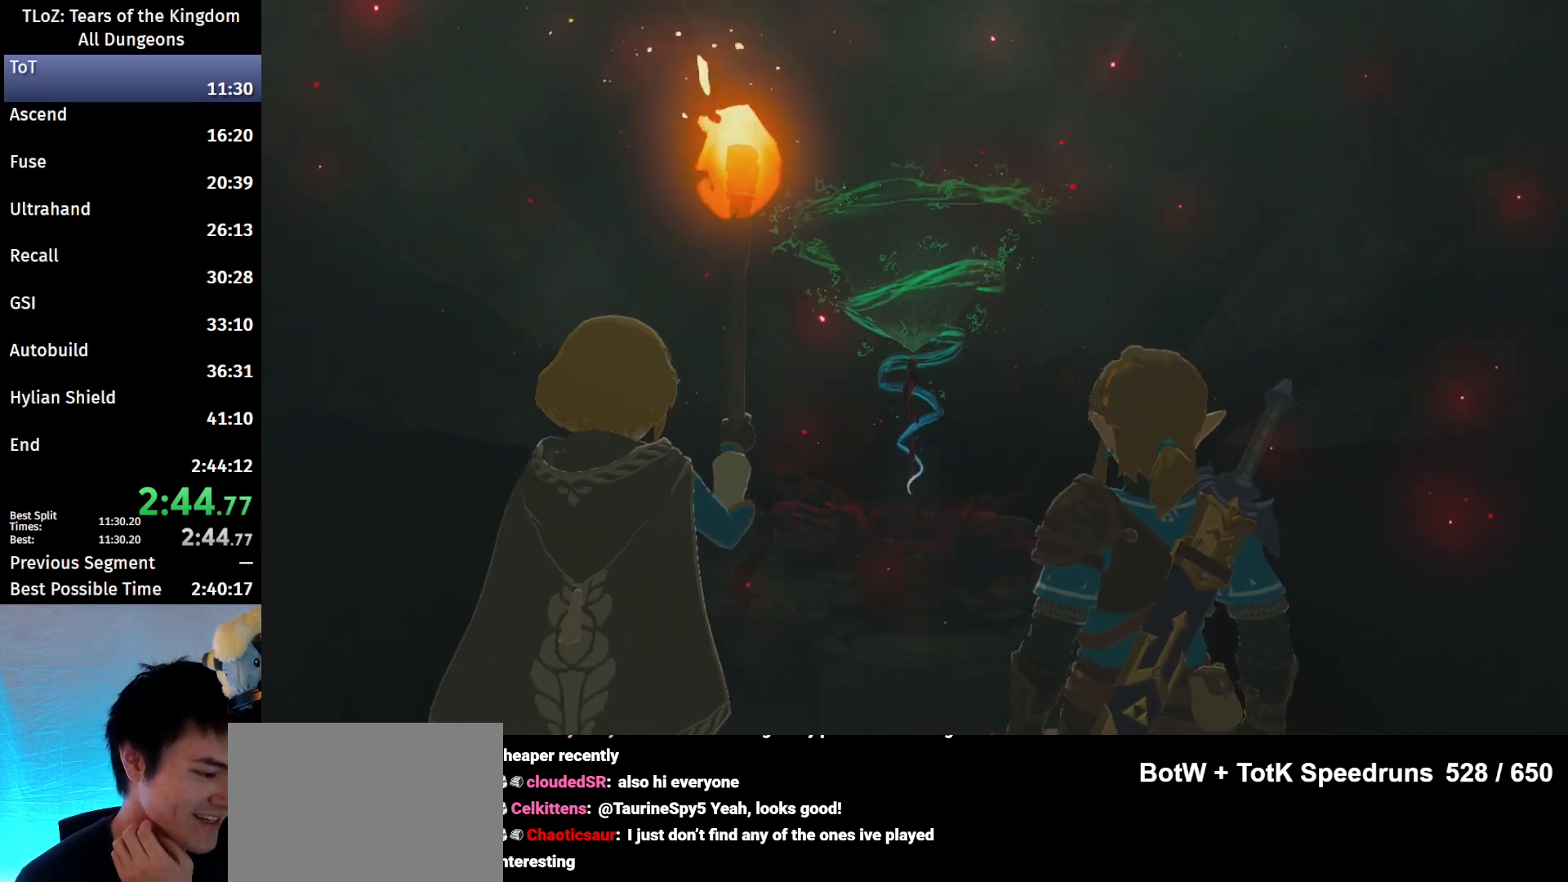
{"buttons": [], "left_stick": "center", "right_stick": "center", "events": [[33, "A", "down"], [33, "B", "down"], [100, "A", "up"], [133, "B", "up"], [200, "A", "down"], [200, "B", "down"], [267, "A", "up"], [300, "B", "up"], [367, "B", "down"], [400, "A", "down"], [433, "A", "up"], [467, "B", "up"]]}
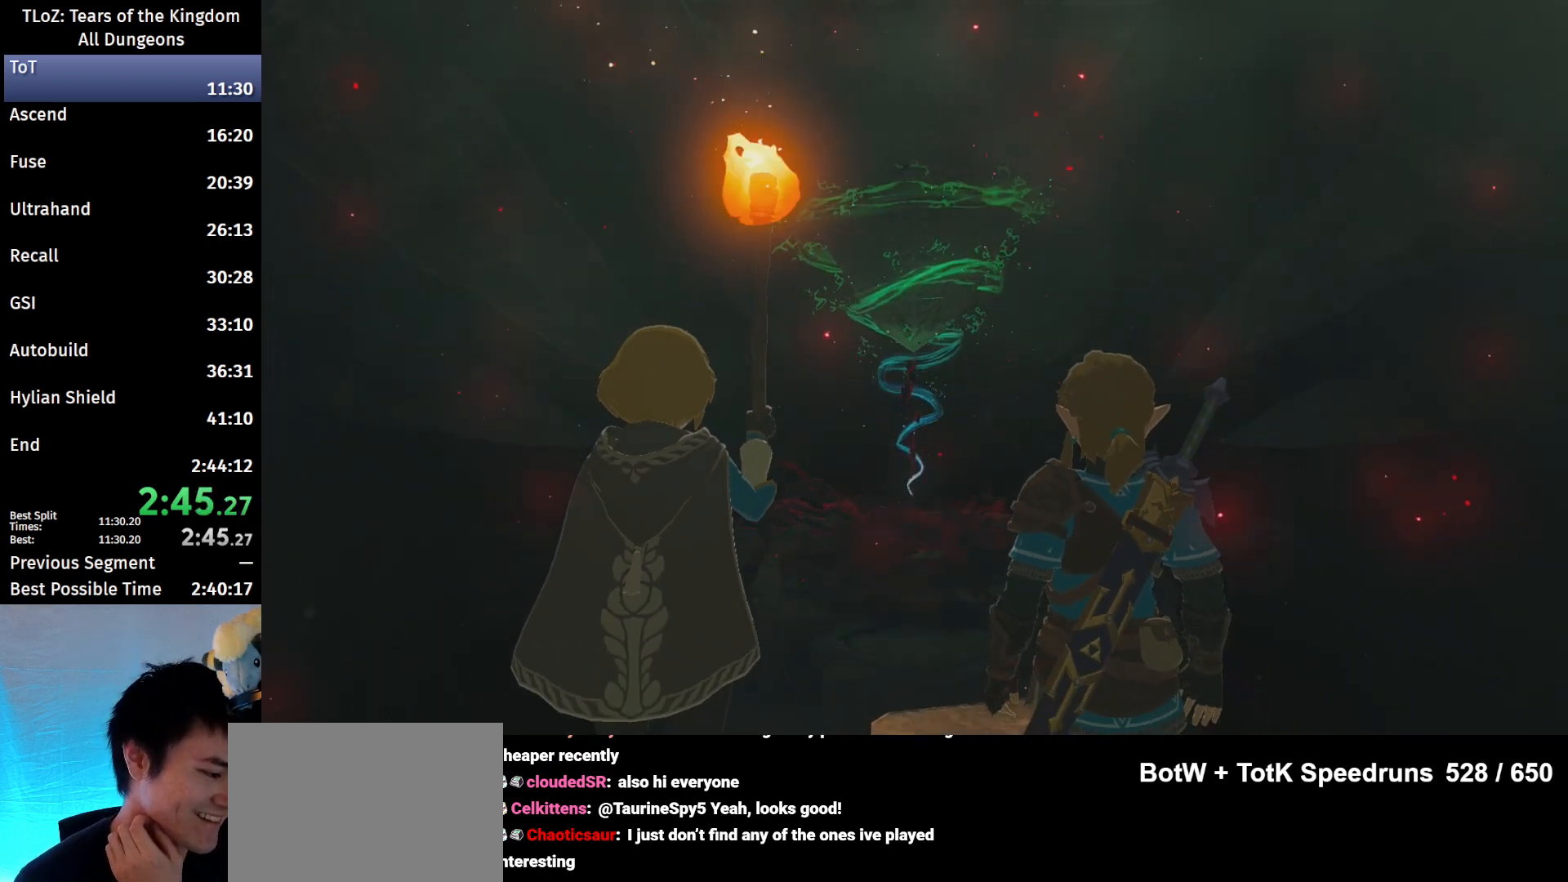
{"buttons": ["B"], "left_stick": "center", "right_stick": "center", "events": [[67, "B", "down"], [100, "A", "down"], [133, "A", "up"], [233, "B", "up"], [267, "A", "down"], [267, "B", "down"], [333, "A", "up"], [333, "B", "up"], [467, "A", "down"], [467, "B", "down"], [500, "A", "up"]]}
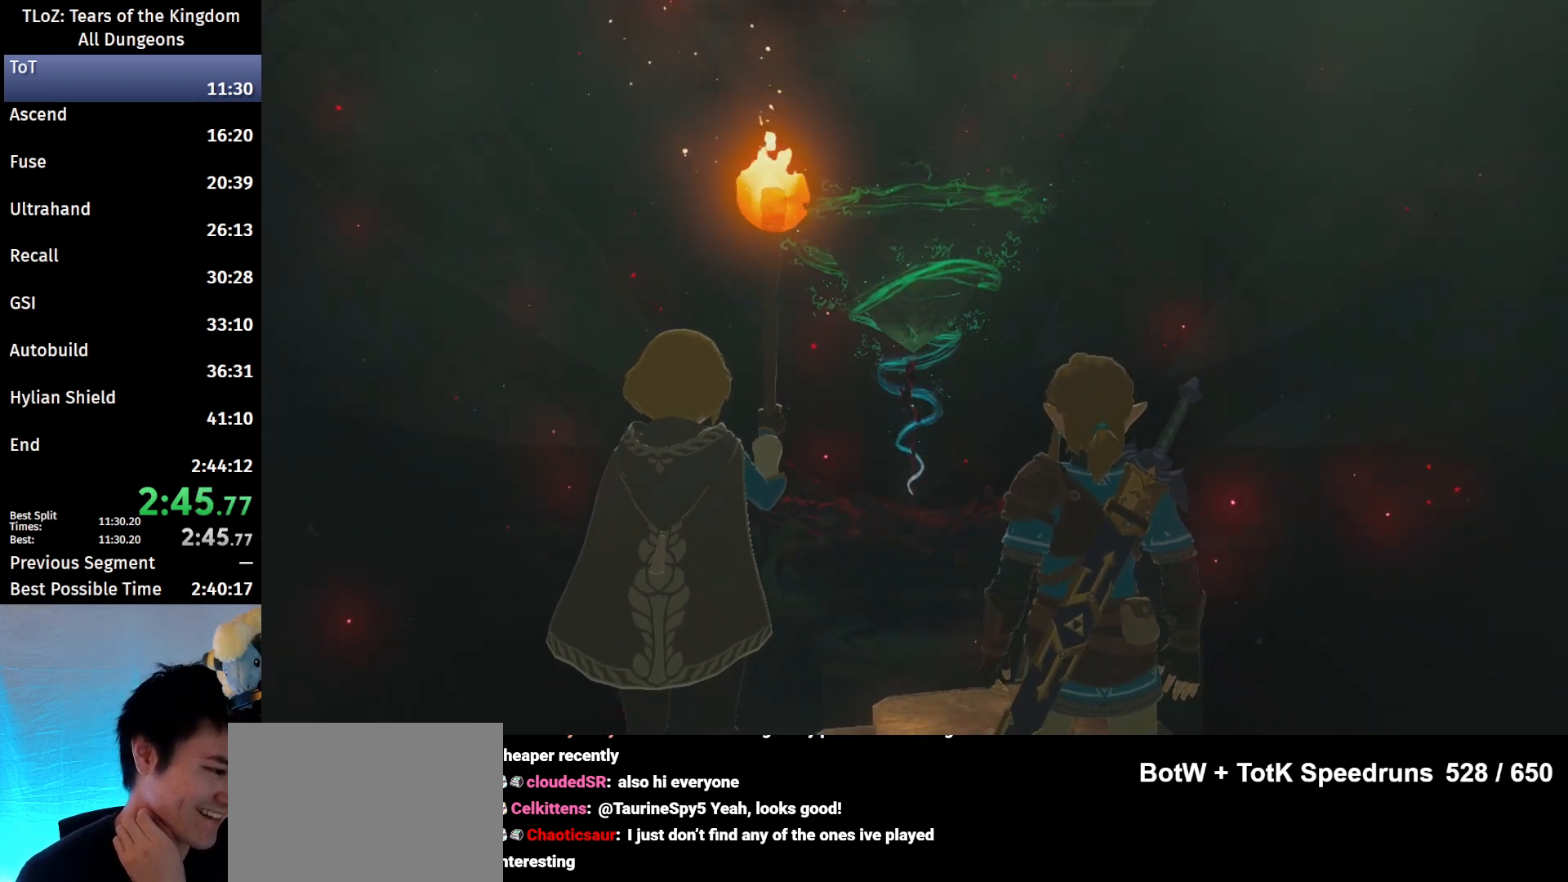
{"buttons": ["A", "B"], "left_stick": "center", "right_stick": "center", "events": [[33, "B", "up"], [133, "A", "down"], [133, "B", "down"], [200, "A", "up"], [233, "B", "up"], [333, "A", "down"], [333, "B", "down"], [400, "A", "up"], [433, "B", "up"], [500, "A", "down"], [500, "B", "down"]]}
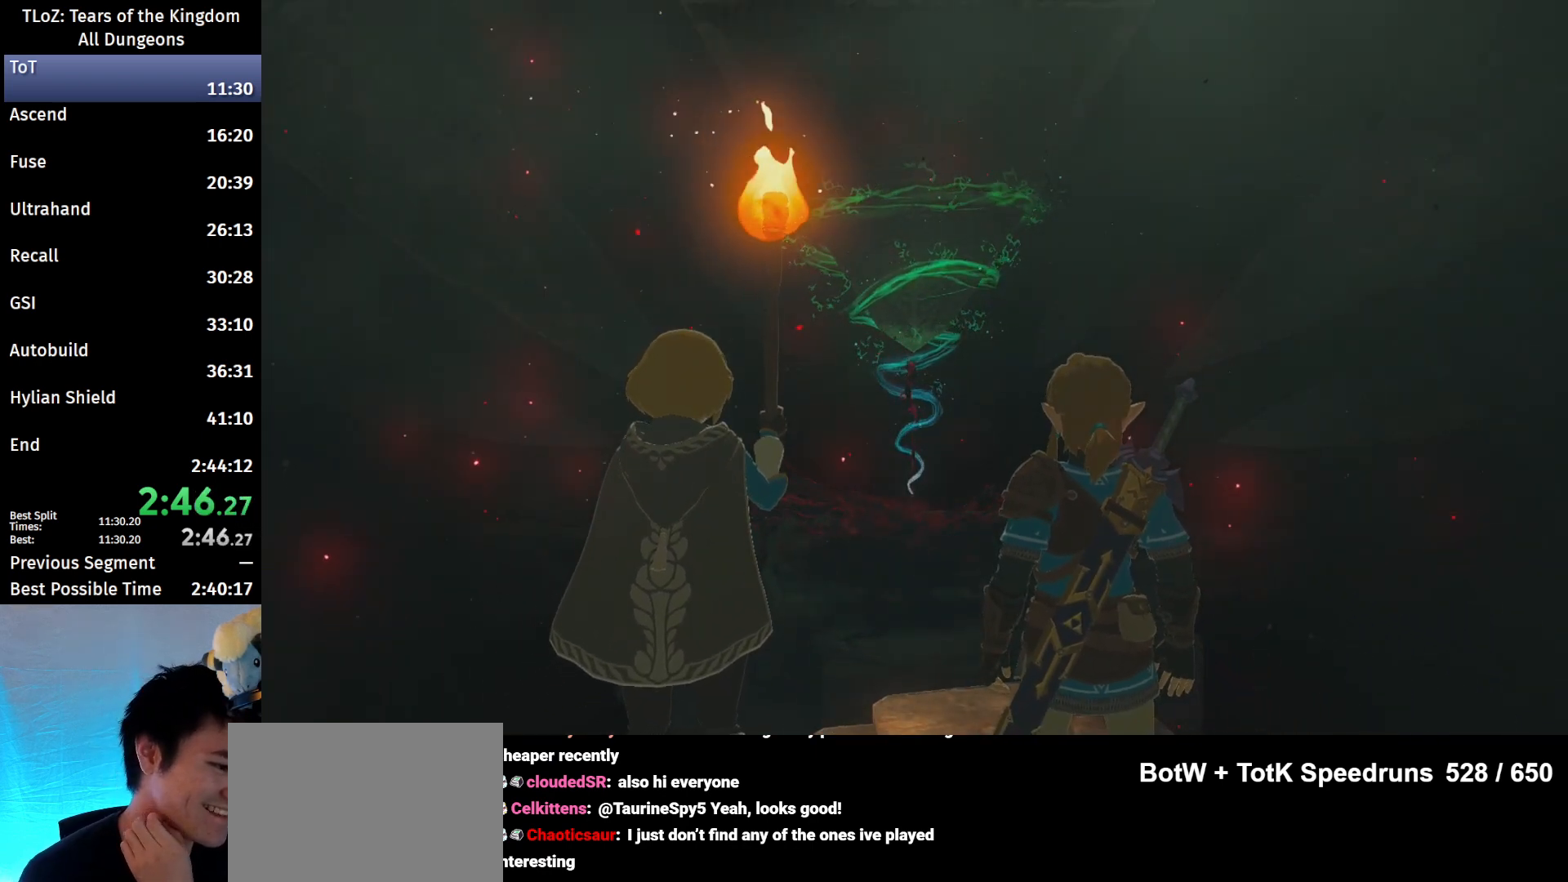
{"buttons": [], "left_stick": "center", "right_stick": "center", "events": [[100, "A", "up"], [100, "B", "up"], [200, "A", "down"], [200, "B", "down"], [267, "A", "up"], [267, "B", "up"], [367, "B", "down"], [400, "A", "down"], [433, "A", "up"], [467, "B", "up"]]}
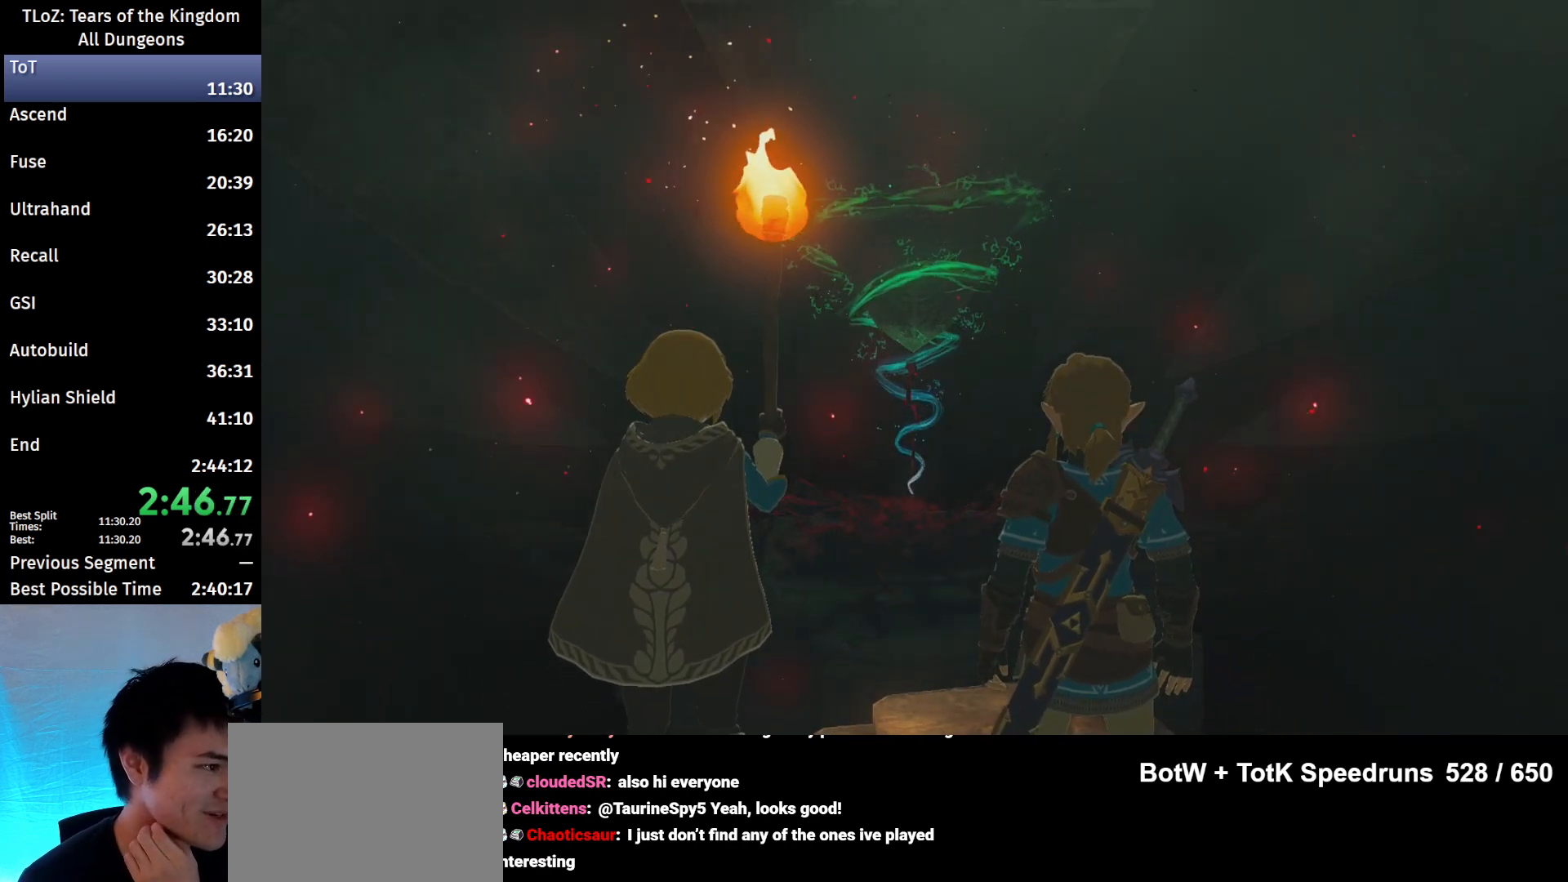
{"buttons": ["A", "B"], "left_stick": "center", "right_stick": "center", "events": [[33, "B", "down"], [67, "A", "down"], [133, "A", "up"], [133, "B", "up"], [233, "B", "down"], [267, "A", "down"], [333, "A", "up"], [367, "B", "up"], [400, "B", "down"], [433, "A", "down"]]}
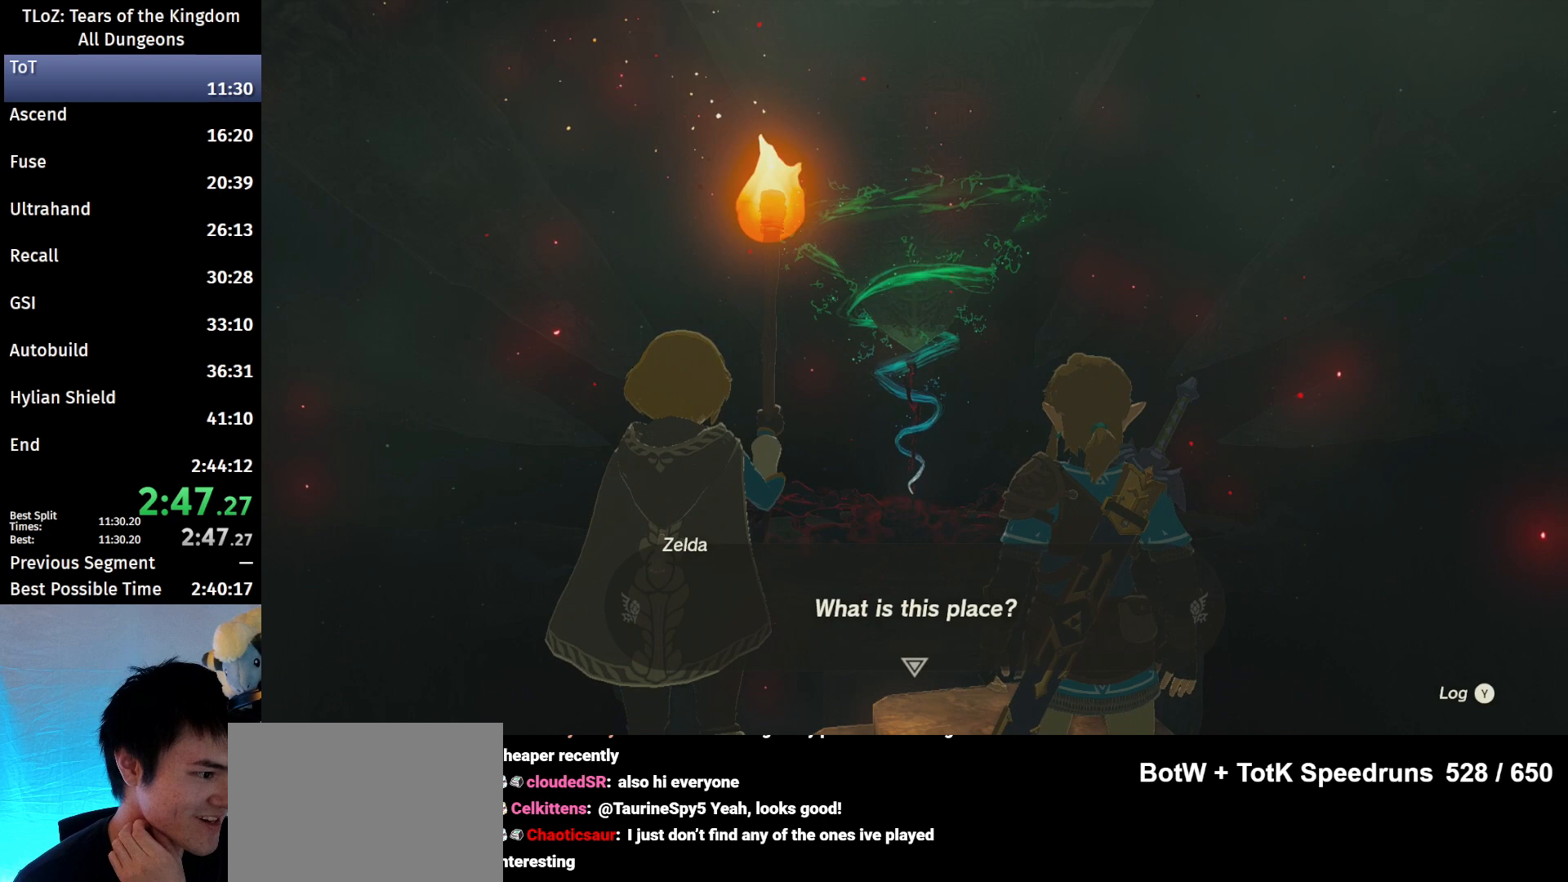
{"buttons": ["A", "B"], "left_stick": "center", "right_stick": "center", "events": [[33, "A", "up"], [33, "B", "up"], [100, "B", "down"], [133, "A", "down"], [200, "A", "up"], [233, "B", "up"], [300, "A", "down"], [300, "B", "down"], [367, "A", "up"], [400, "B", "up"], [500, "A", "down"], [500, "B", "down"]]}
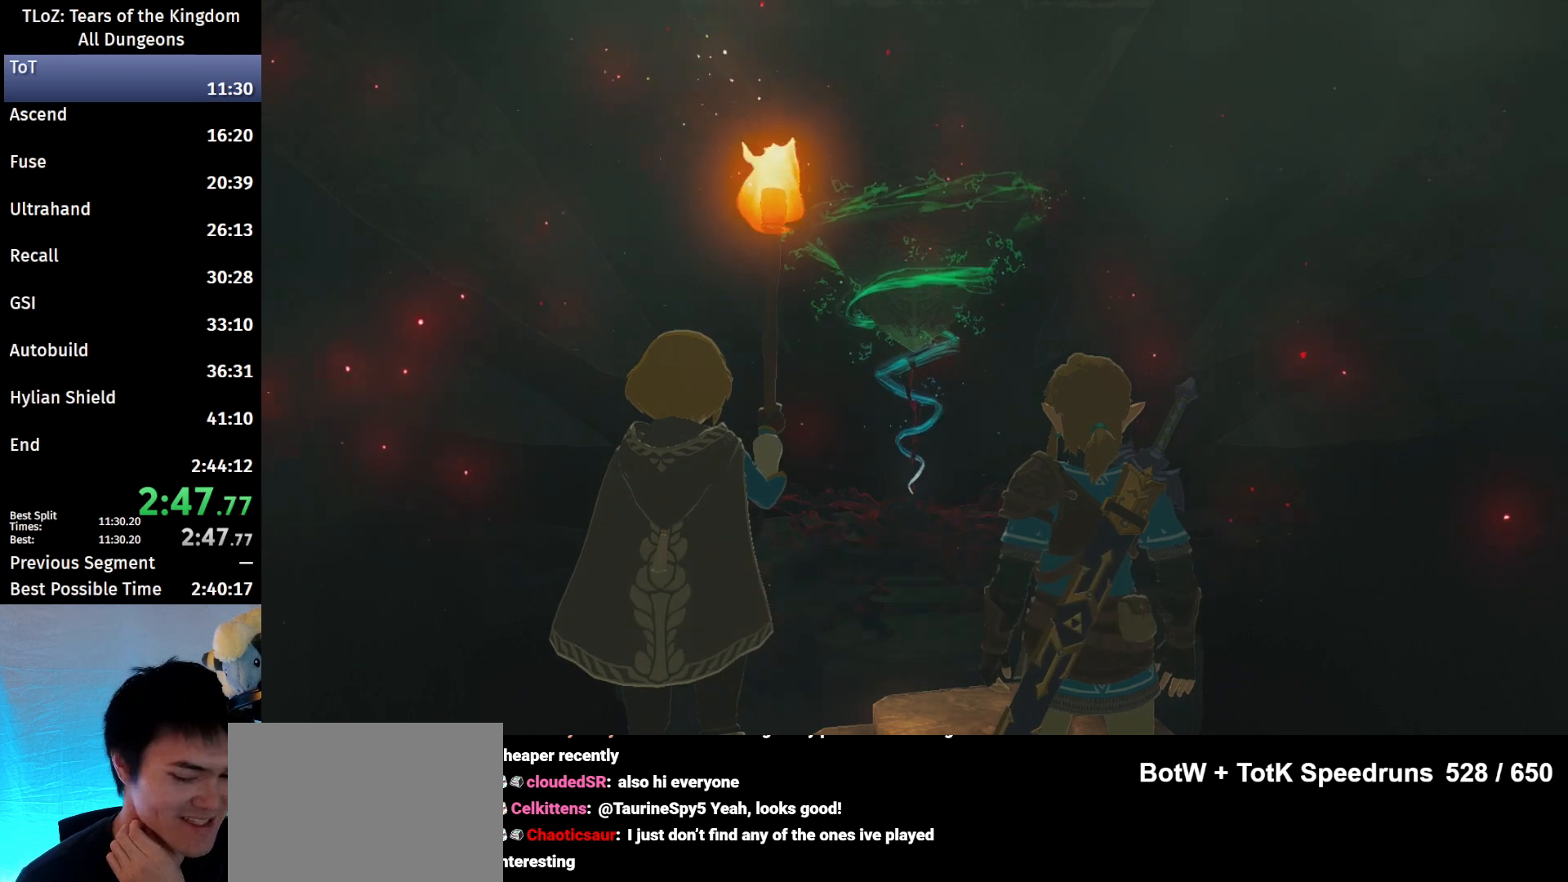
{"buttons": ["B"], "left_stick": "center", "right_stick": "center", "events": [[67, "A", "up"], [67, "B", "up"], [167, "B", "down"], [200, "A", "down"], [267, "A", "up"], [300, "B", "up"], [333, "B", "down"], [367, "A", "down"], [433, "A", "up"], [433, "B", "up"], [500, "B", "down"]]}
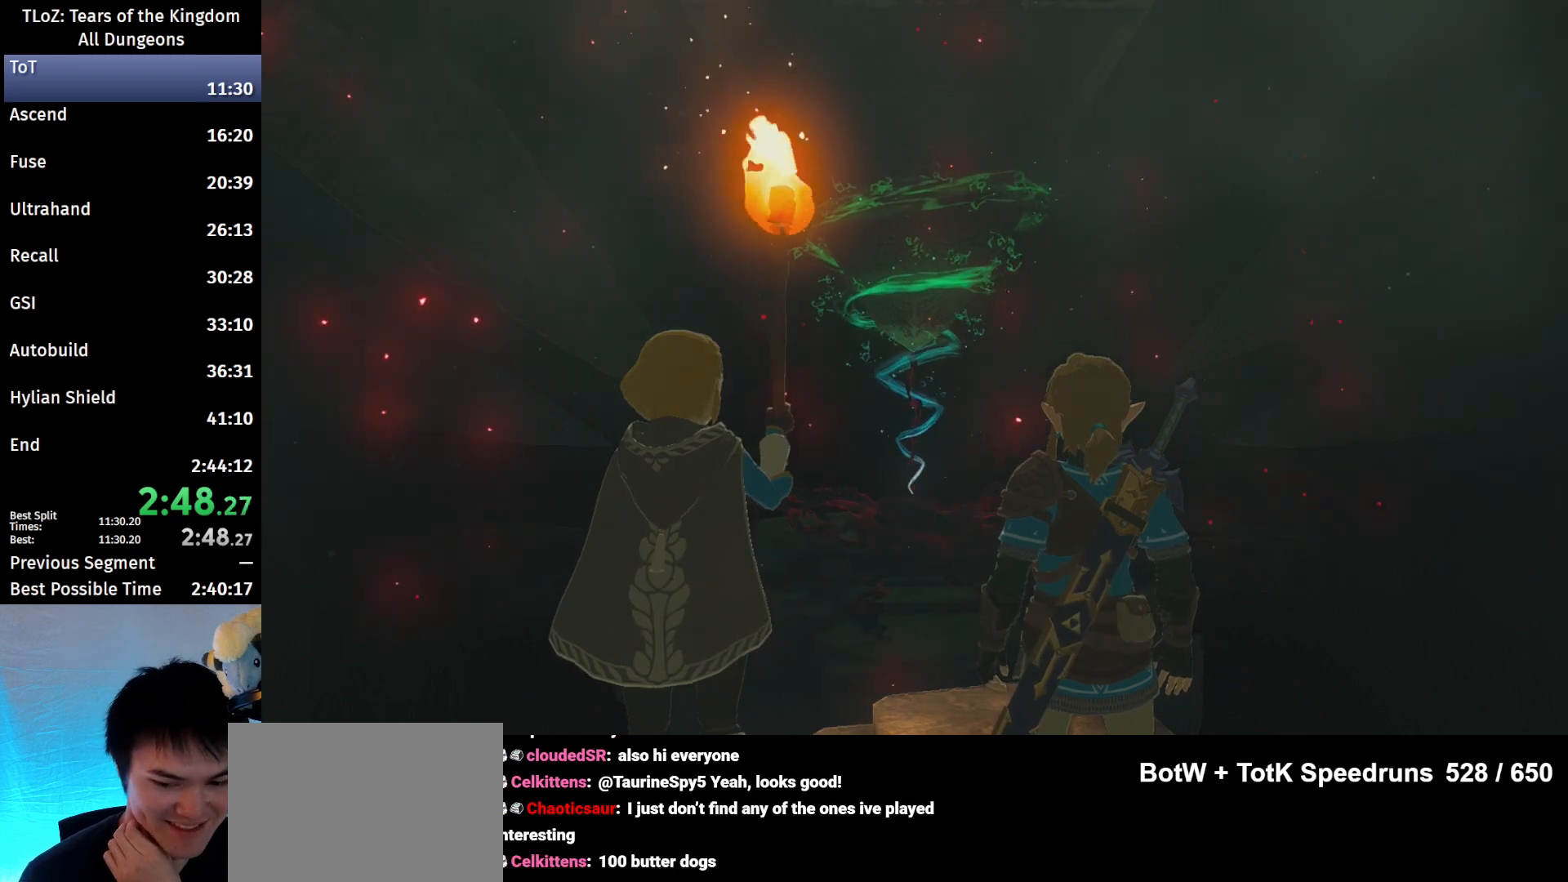
{"buttons": [], "left_stick": "center", "right_stick": "center", "events": [[33, "A", "down"], [100, "A", "up"], [100, "B", "up"], [200, "B", "down"], [233, "A", "down"], [300, "A", "up"], [300, "B", "up"], [400, "A", "down"], [400, "B", "down"], [467, "A", "up"], [500, "B", "up"]]}
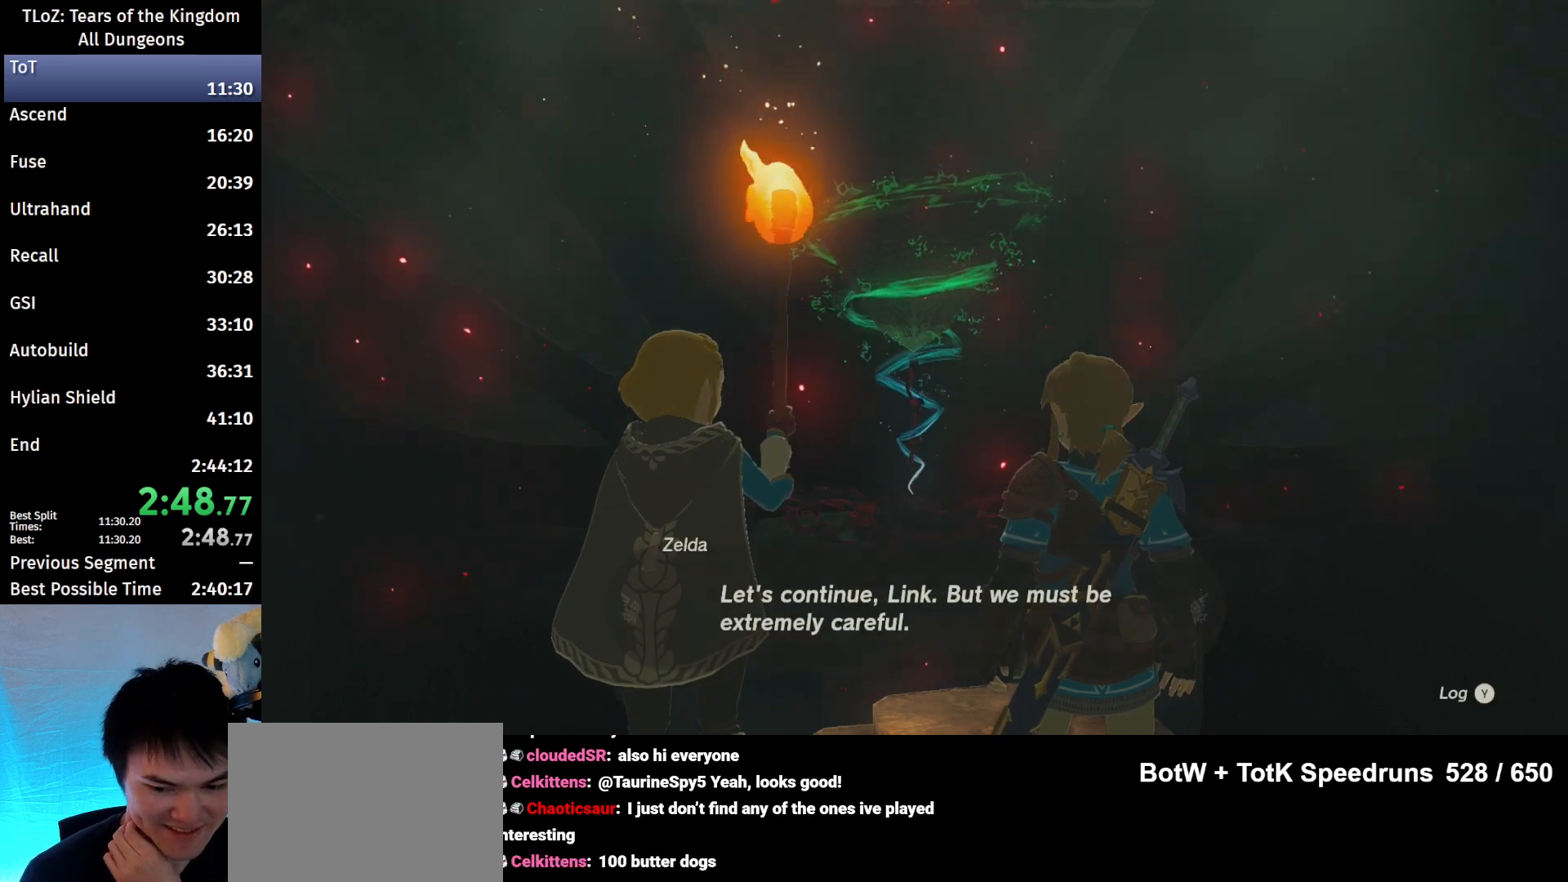
{"buttons": [], "left_stick": "center", "right_stick": "center", "events": [[33, "B", "down"], [67, "A", "down"], [133, "A", "up"], [133, "B", "up"], [233, "A", "down"], [233, "B", "down"], [300, "A", "up"], [333, "B", "up"], [400, "B", "down"], [433, "A", "down"], [500, "A", "up"], [500, "B", "up"]]}
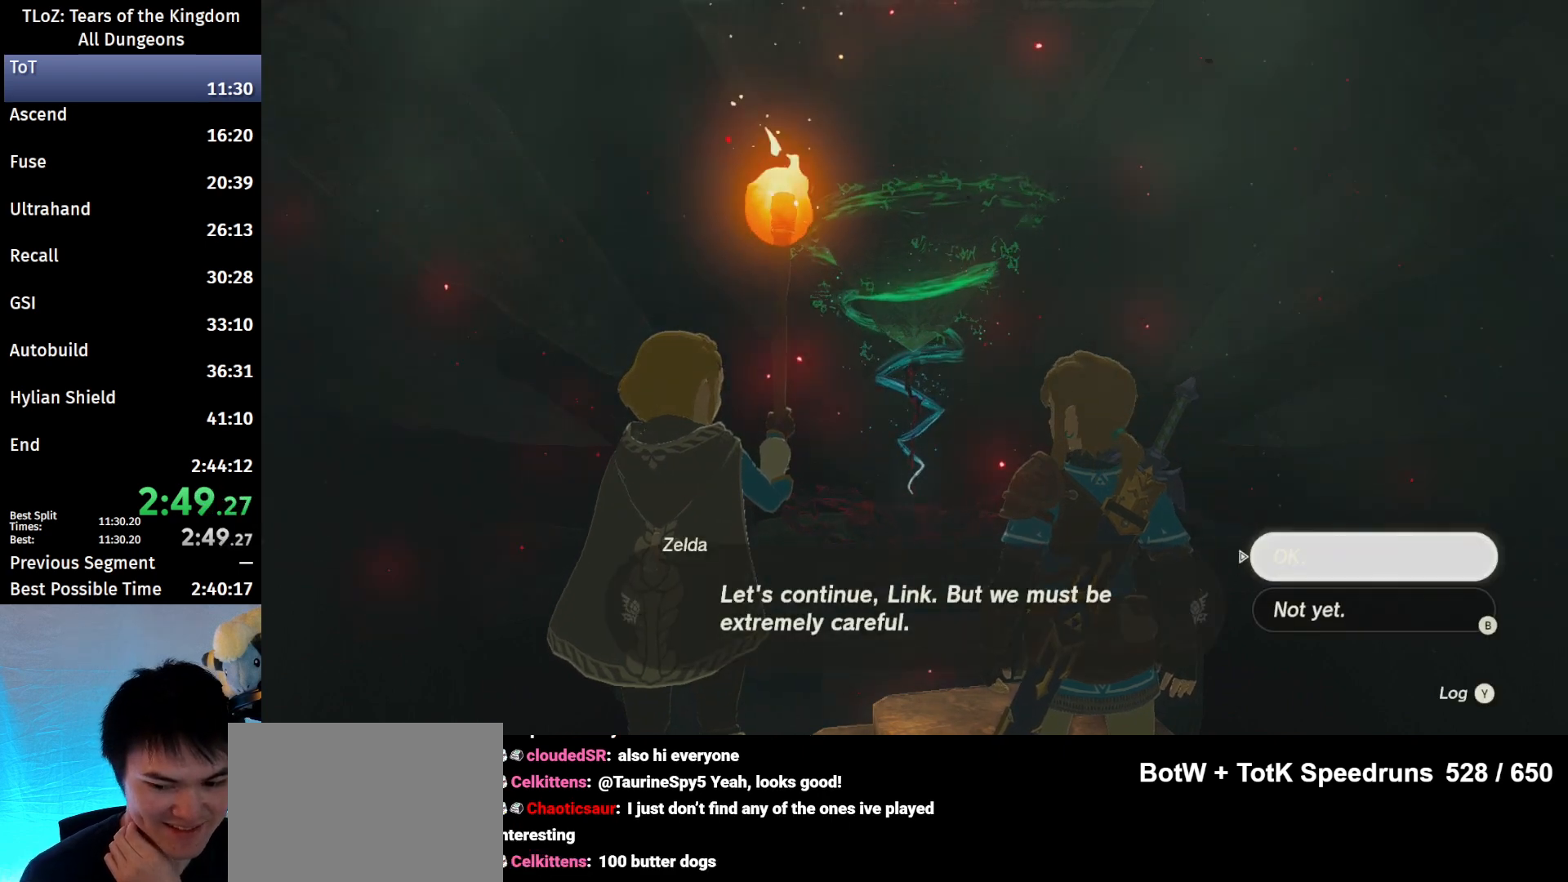
{"buttons": ["A", "B"], "left_stick": "center", "right_stick": "center", "events": [[67, "B", "down"], [100, "A", "down"], [167, "A", "up"], [200, "B", "up"], [233, "B", "down"], [267, "A", "down"], [333, "A", "up"], [367, "B", "up"], [433, "B", "down"], [467, "A", "down"]]}
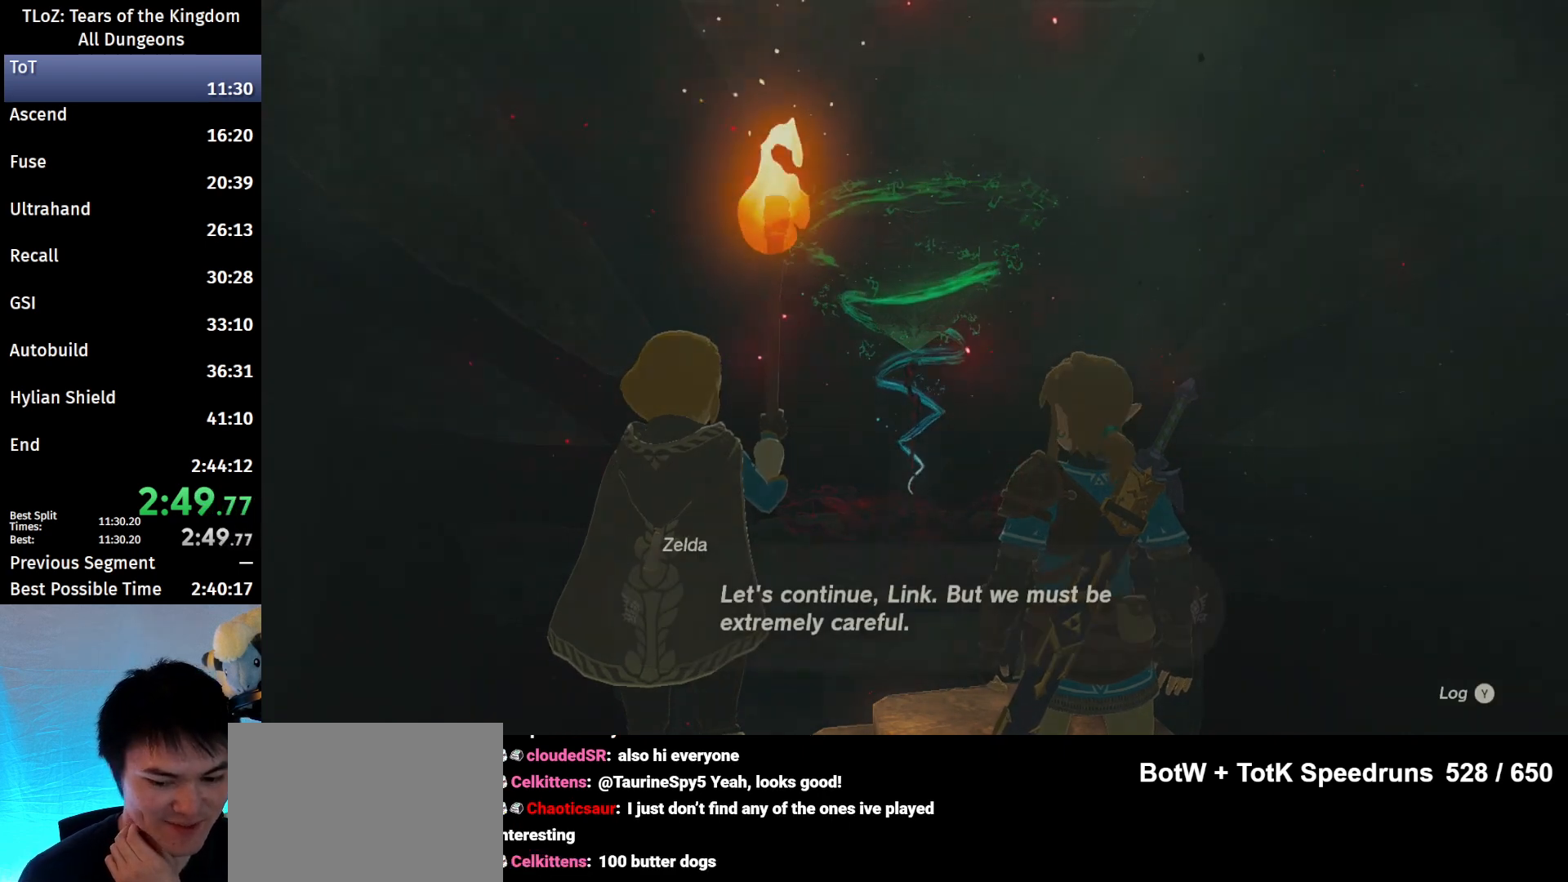
{"buttons": [], "left_stick": "center", "right_stick": "center", "events": [[67, "A", "up"], [67, "B", "up"], [133, "B", "down"], [167, "A", "down"], [267, "A", "up"], [300, "B", "up"], [333, "A", "down"], [333, "B", "down"], [433, "A", "up"], [433, "B", "up"]]}
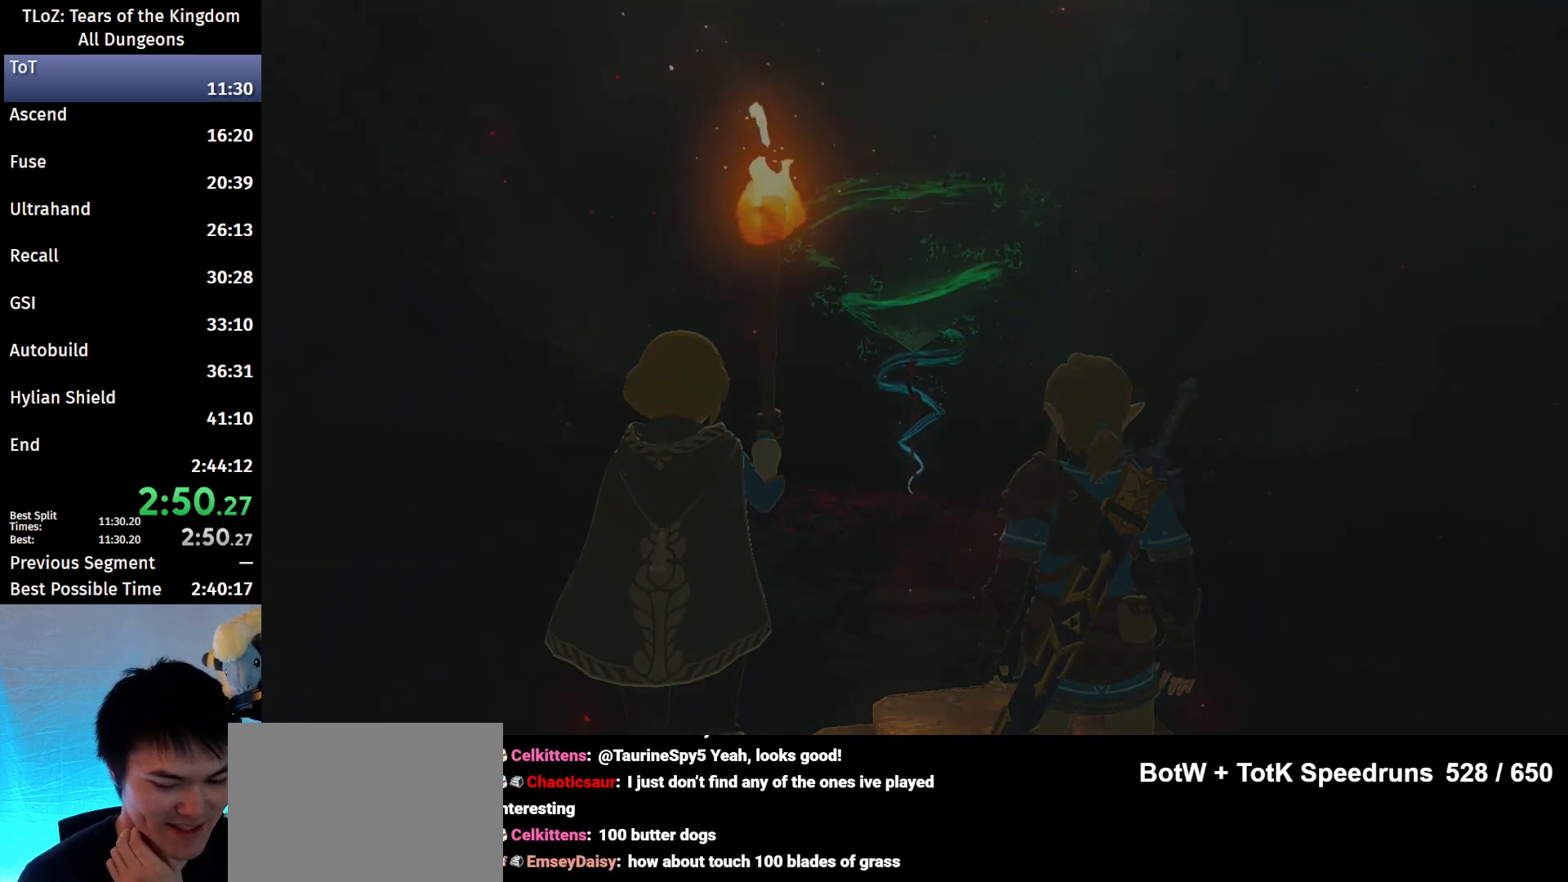
{"buttons": [], "left_stick": "center", "right_stick": "center", "events": [[33, "A", "down"], [33, "B", "down"], [133, "A", "up"], [133, "B", "up"]]}